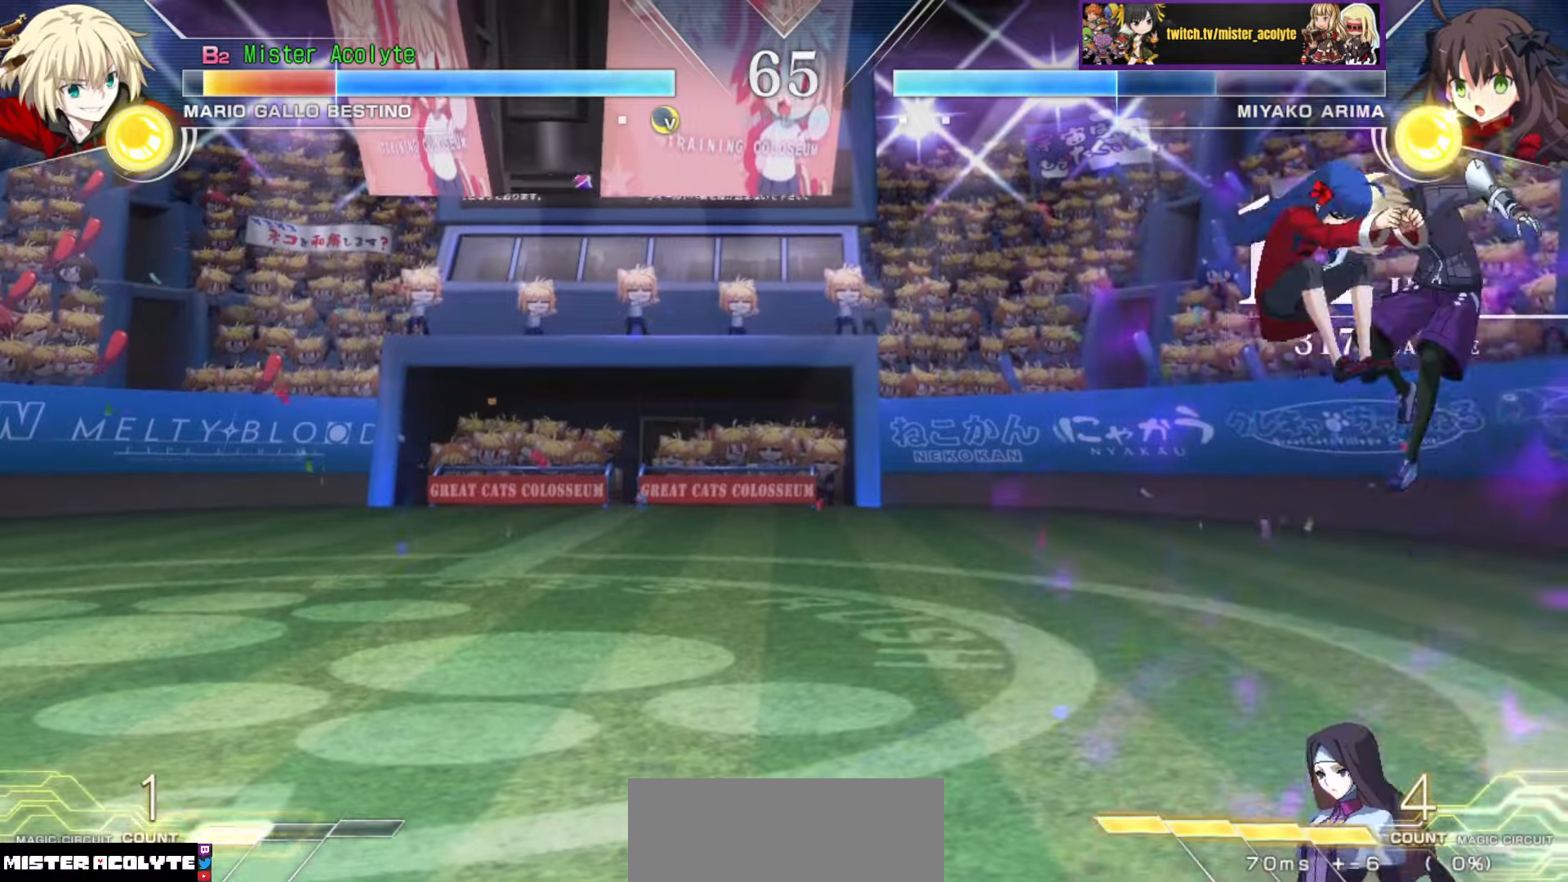
Gameplay with a controller (PlayStation layout); each line is a JSON object with the inputs held at the frame after it. "events" lists button and stick changes between this image and that frame as [ms after this image, input, new state], when the widget could be followed in between. Not read: DPAD_DOWN DPAD_LEFT DPAD_RIGHT DPAD_UP L1 L2 L3 R3 SELECT START left_stick right_stick.
{"buttons": ["SQUARE"], "events": []}
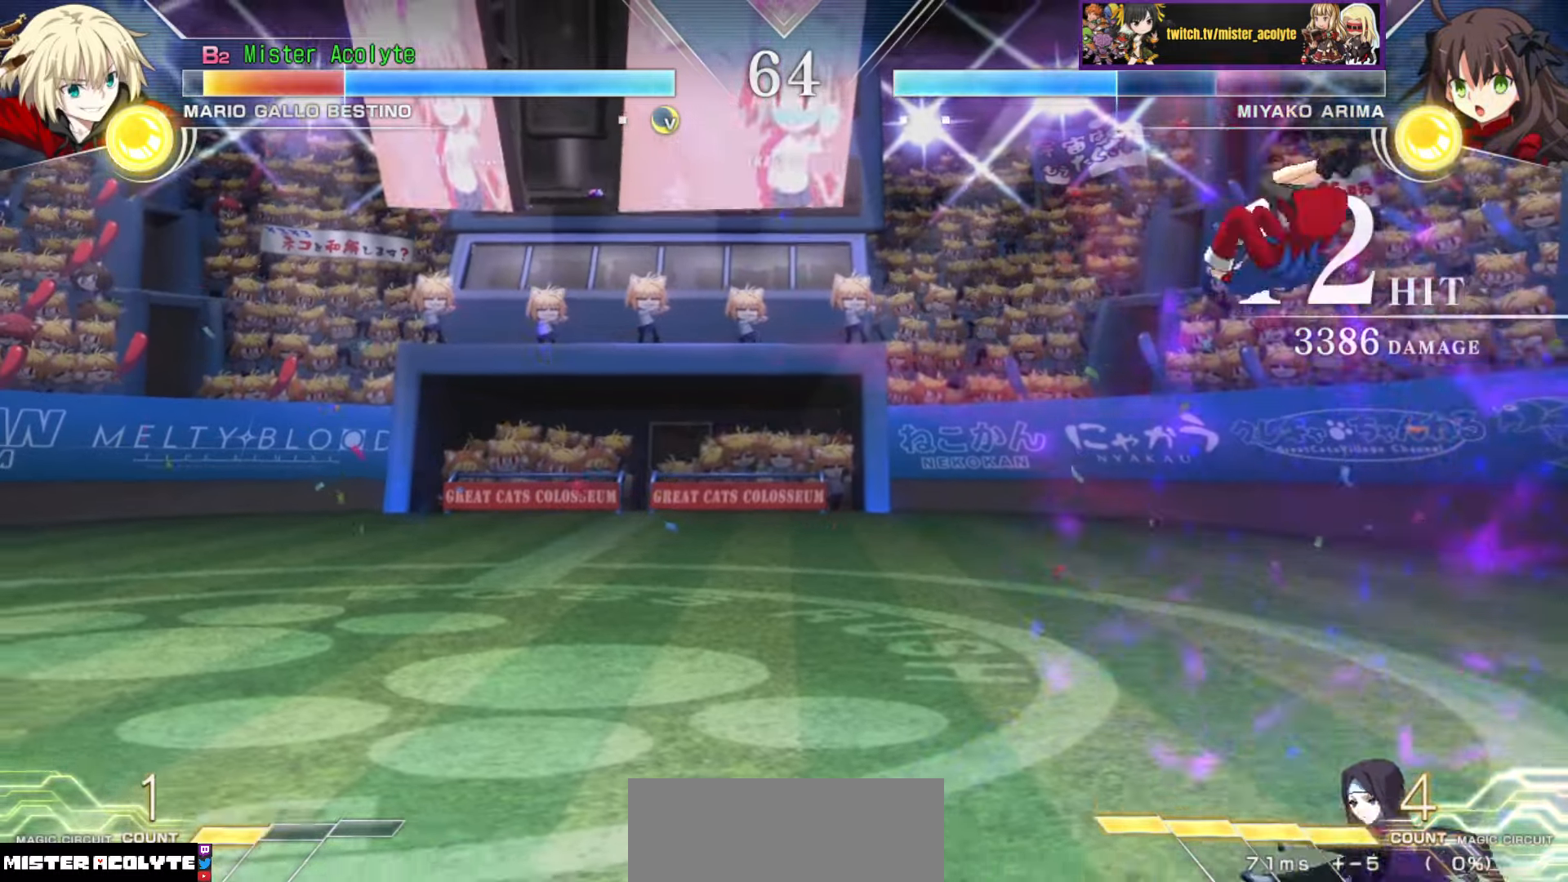
{"buttons": [], "events": [[250, "SQUARE", "up"]]}
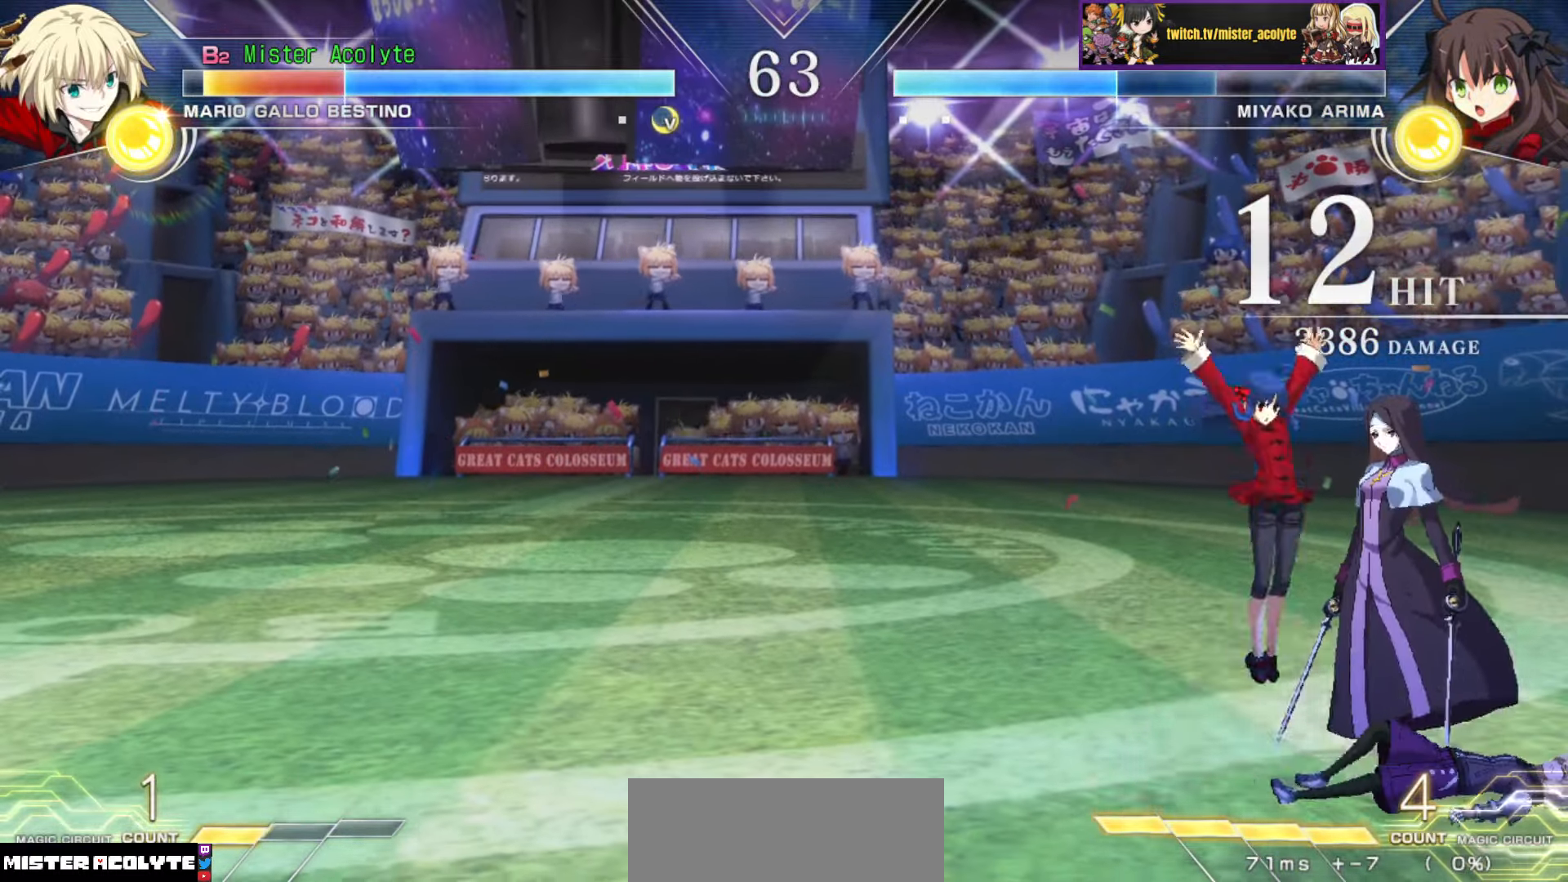
{"buttons": [], "events": []}
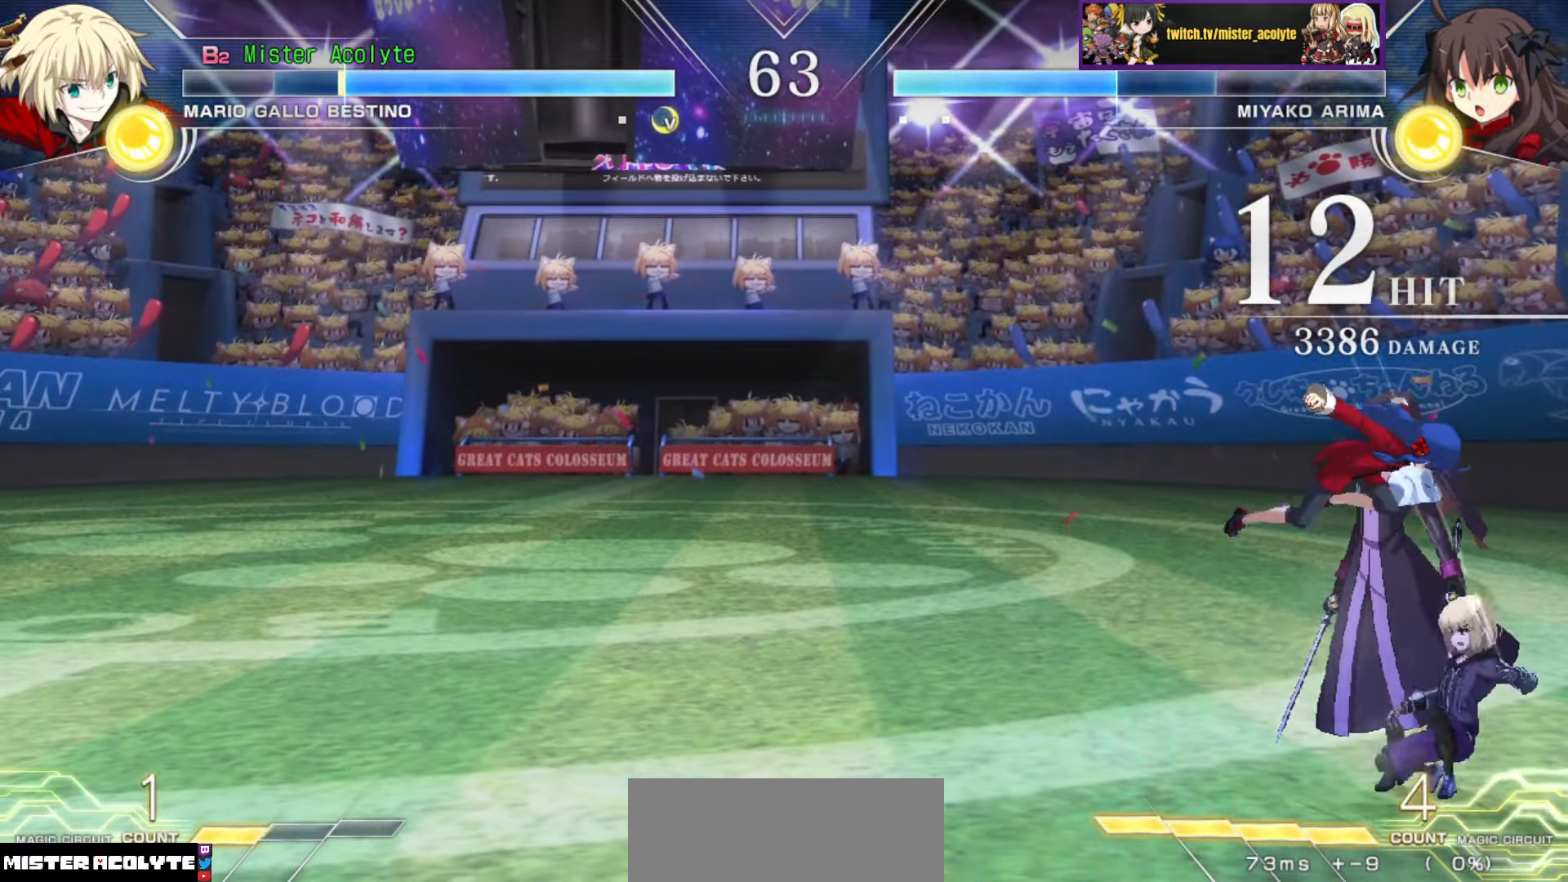
{"buttons": ["CROSS", "SQUARE"], "events": [[333, "CROSS", "down"], [333, "SQUARE", "down"]]}
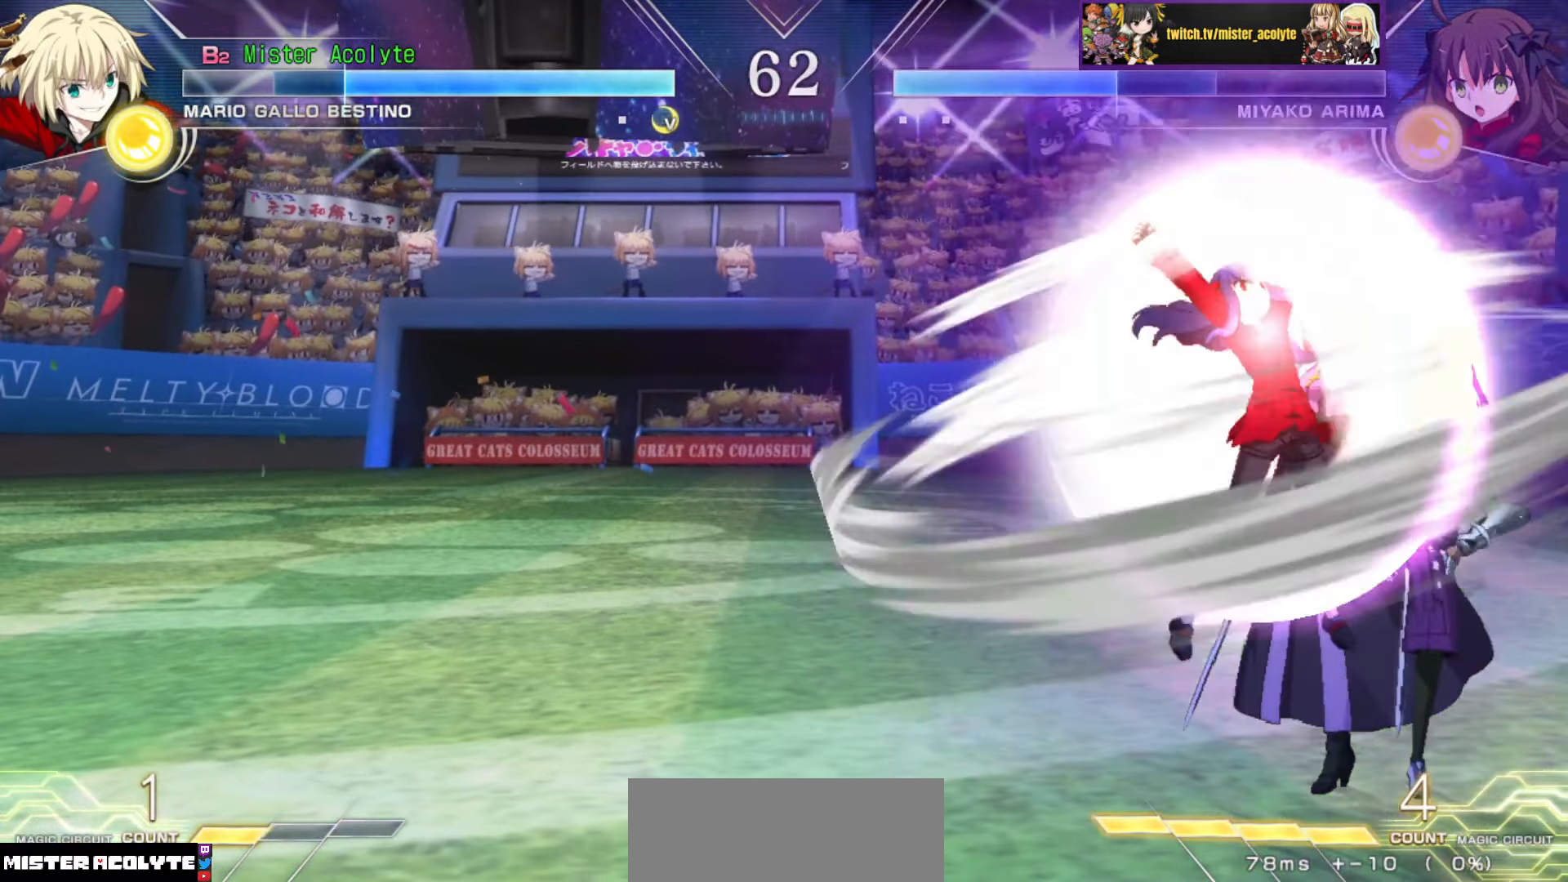
{"buttons": [], "events": [[150, "CROSS", "up"], [167, "SQUARE", "up"]]}
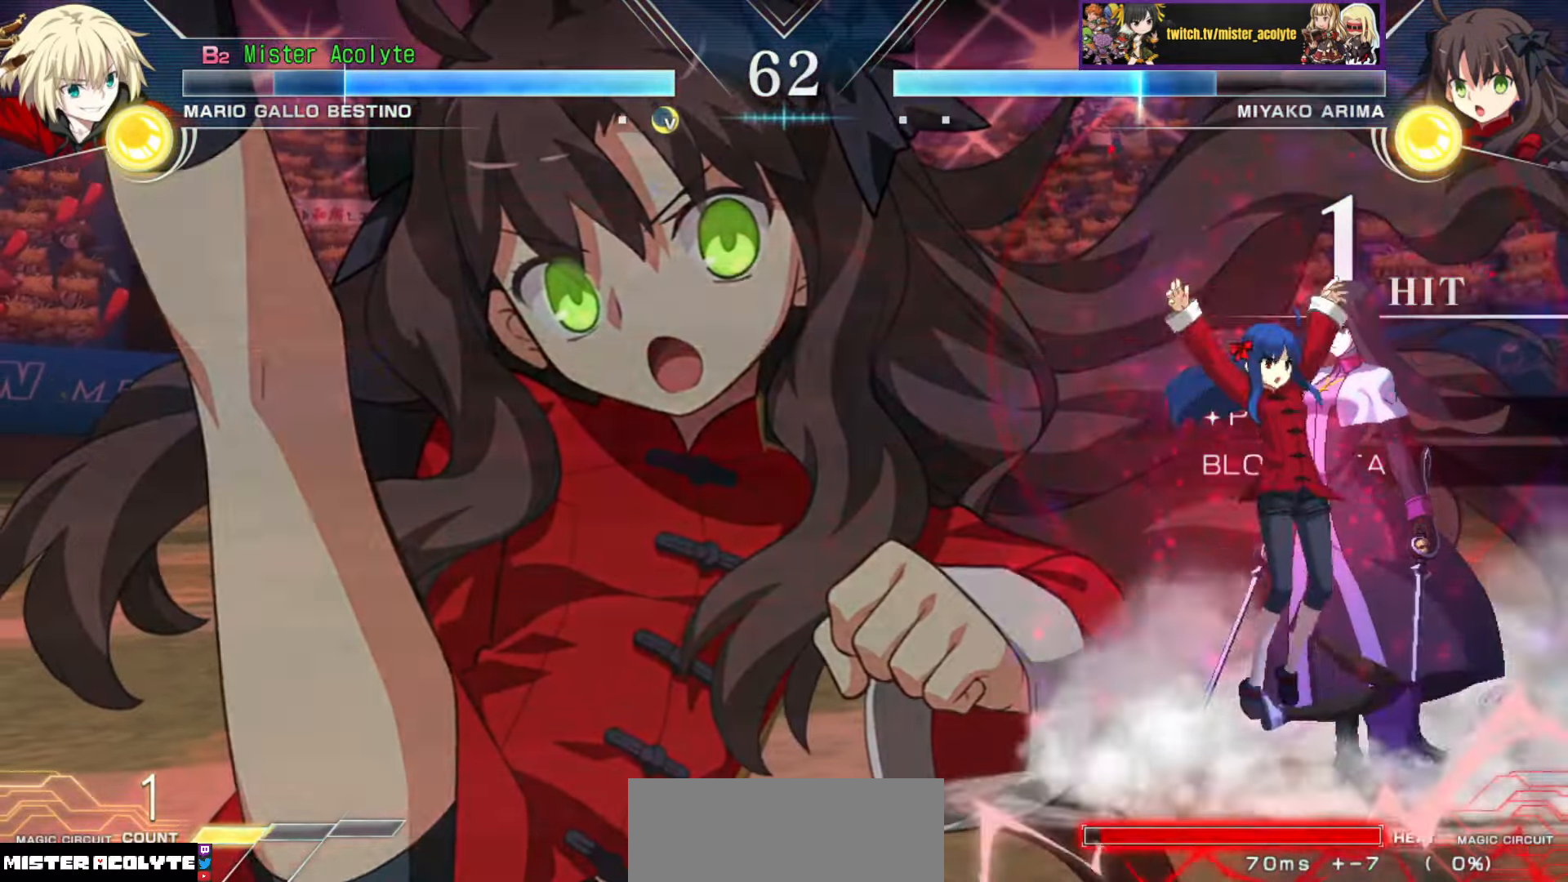
{"buttons": [], "events": [[33, "CROSS", "down"], [33, "SQUARE", "down"], [150, "CROSS", "up"], [150, "SQUARE", "up"]]}
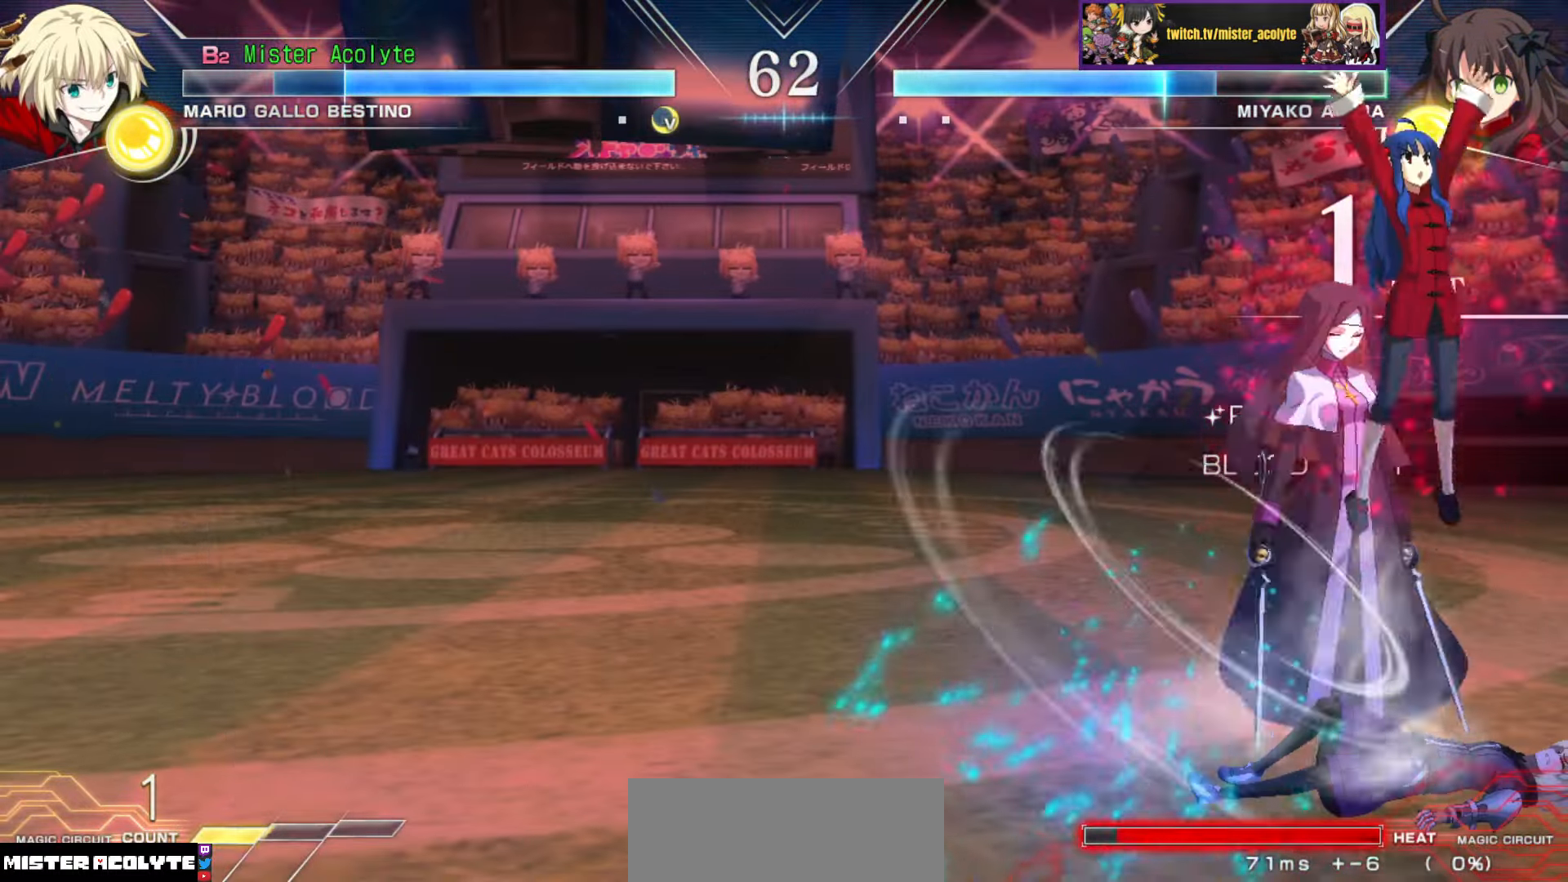
{"buttons": ["CROSS", "SQUARE"], "events": [[467, "CROSS", "down"], [467, "SQUARE", "down"]]}
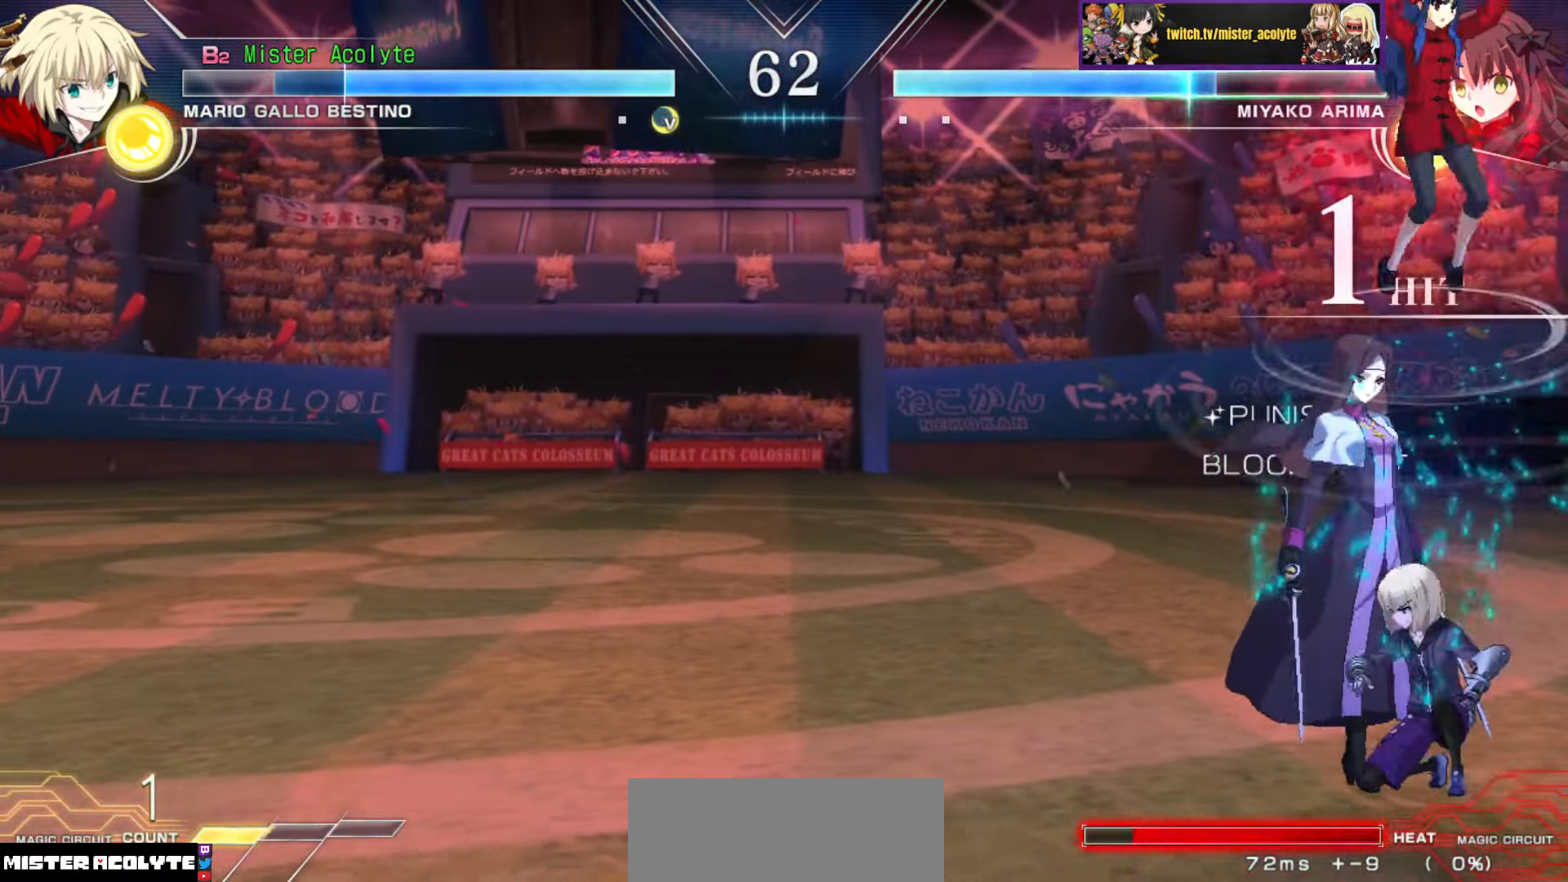
{"buttons": [], "events": [[117, "CROSS", "up"], [133, "SQUARE", "up"]]}
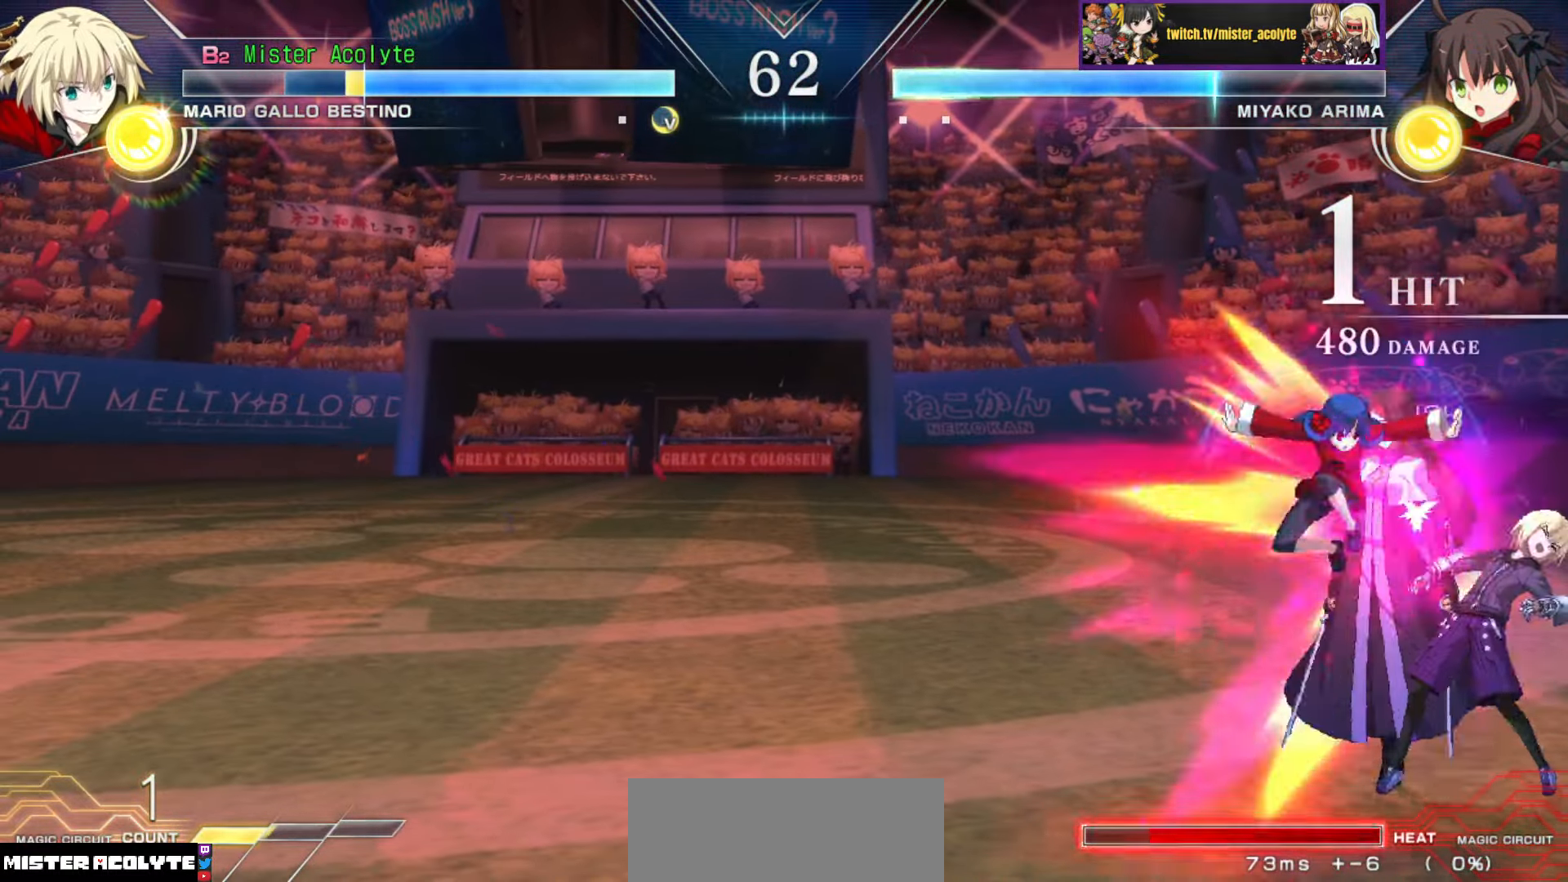
{"buttons": ["CROSS", "SQUARE"], "events": [[33, "CROSS", "down"], [33, "SQUARE", "down"], [167, "CROSS", "up"], [183, "SQUARE", "up"], [317, "CROSS", "down"], [317, "SQUARE", "down"]]}
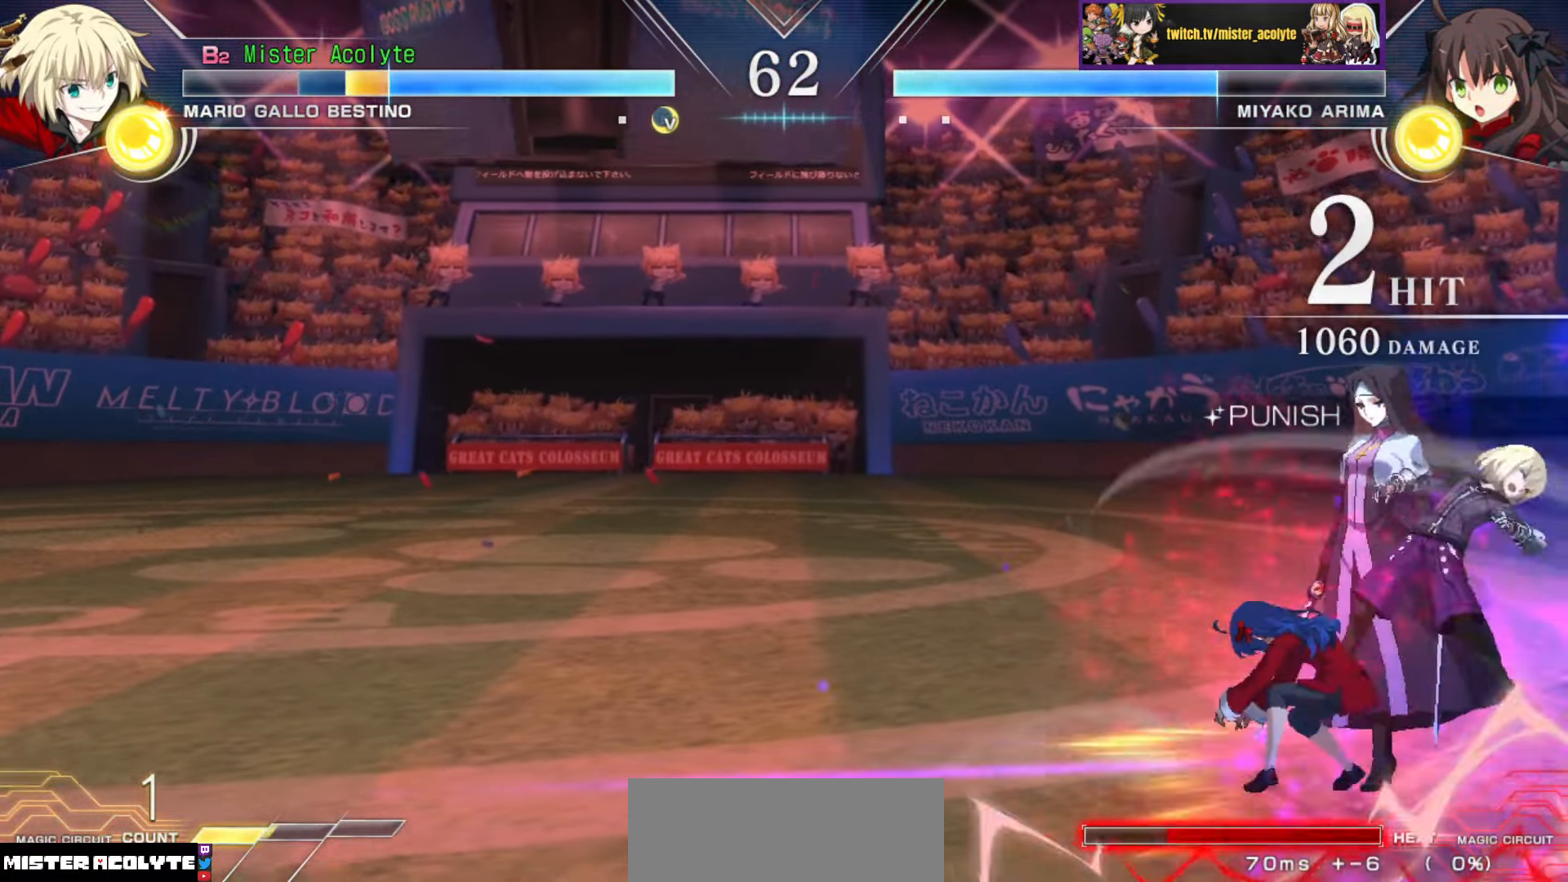
{"buttons": ["SQUARE"], "events": [[67, "CROSS", "up"], [83, "SQUARE", "up"], [333, "SQUARE", "down"]]}
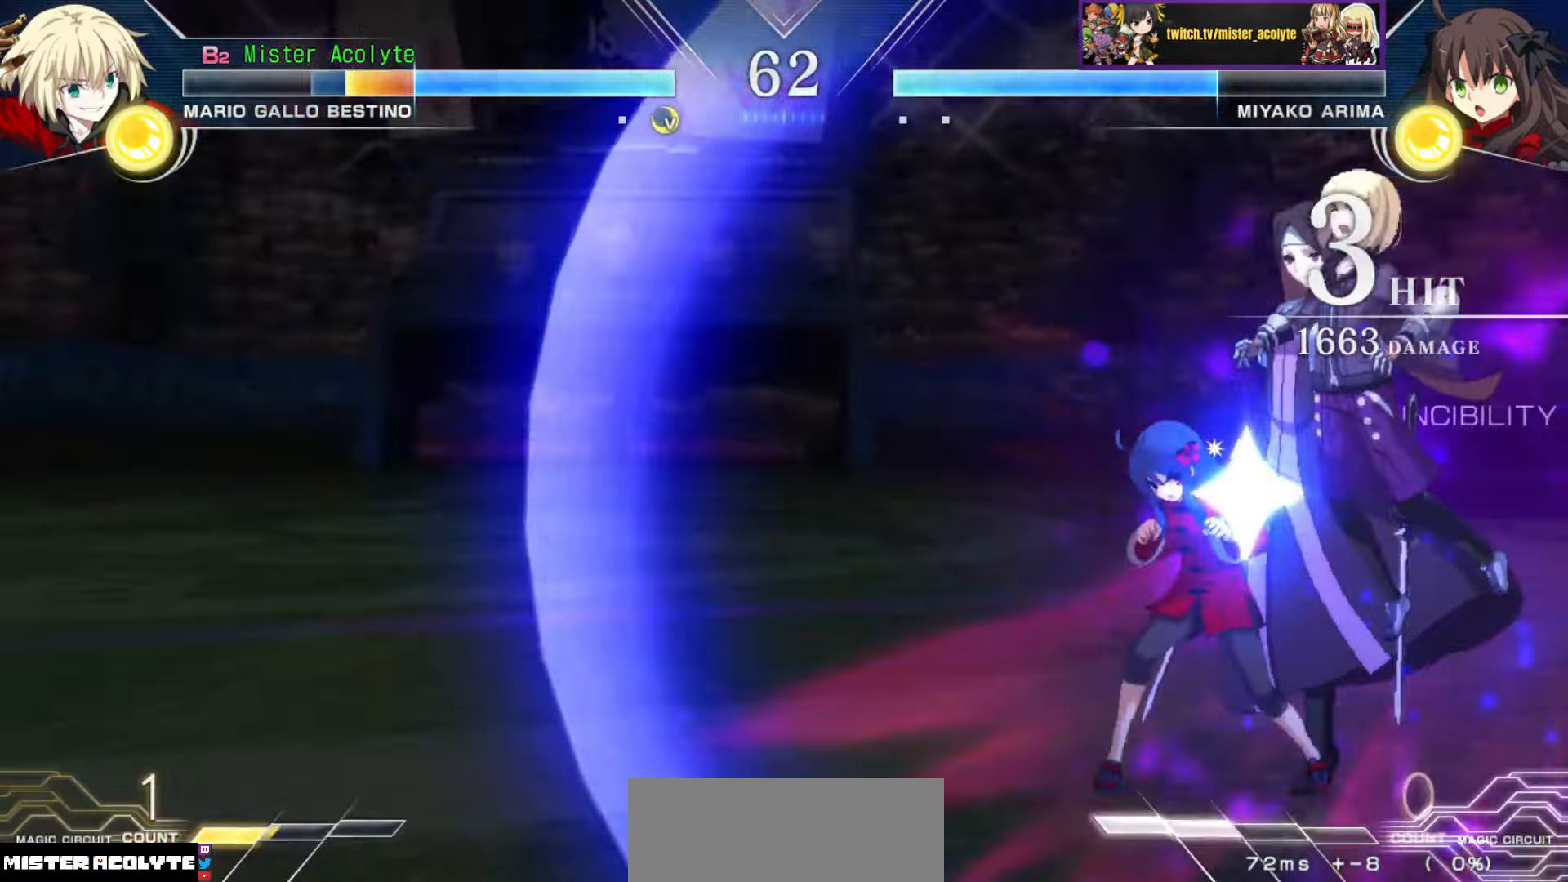
{"buttons": ["SQUARE"], "events": []}
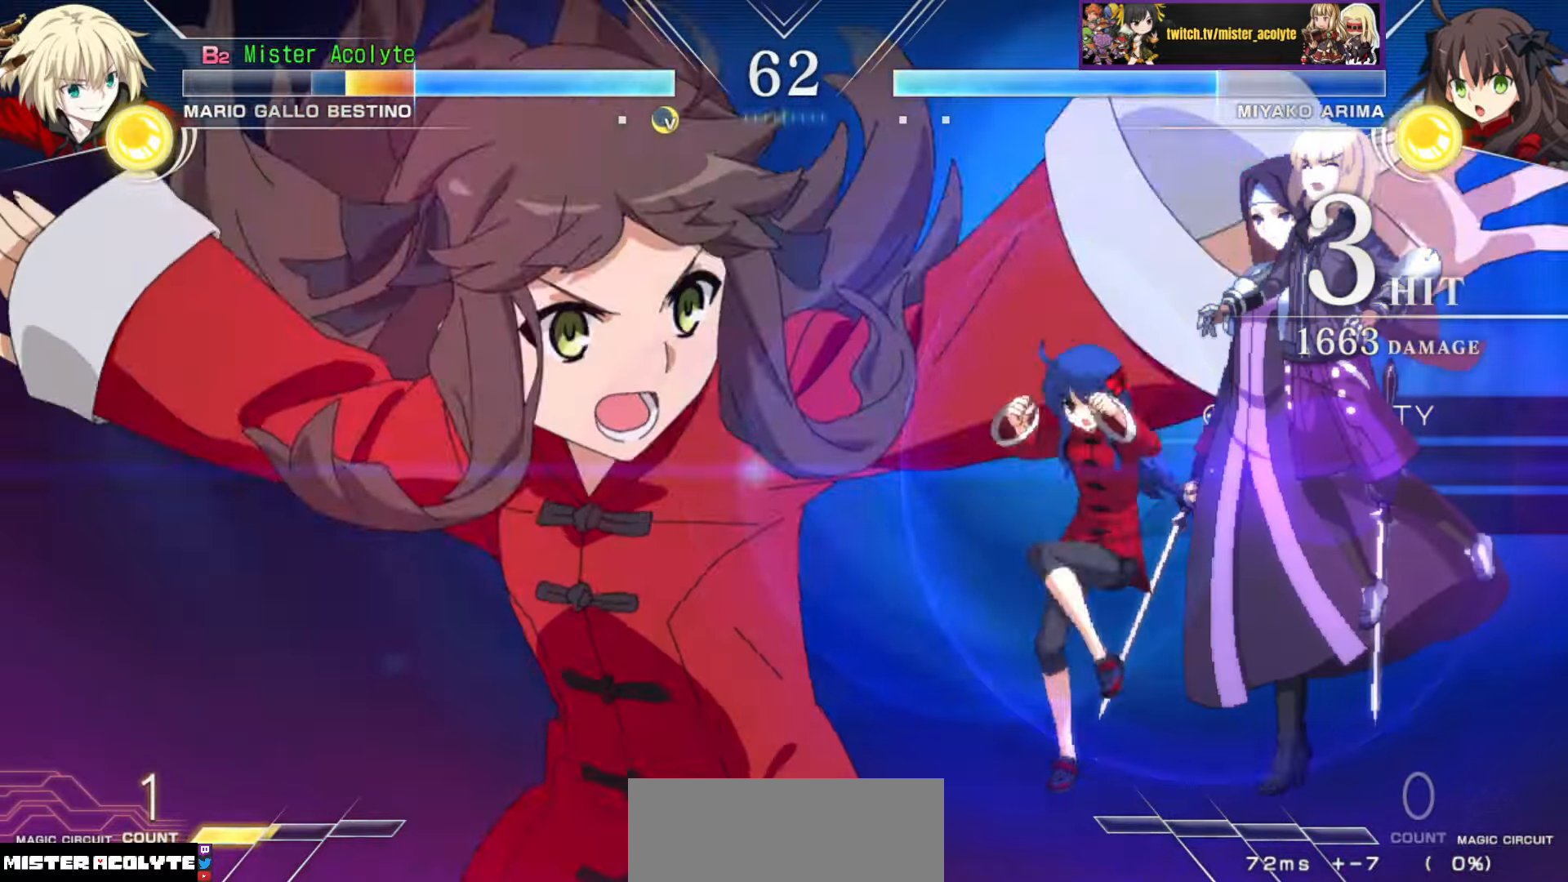
{"buttons": ["SQUARE"], "events": []}
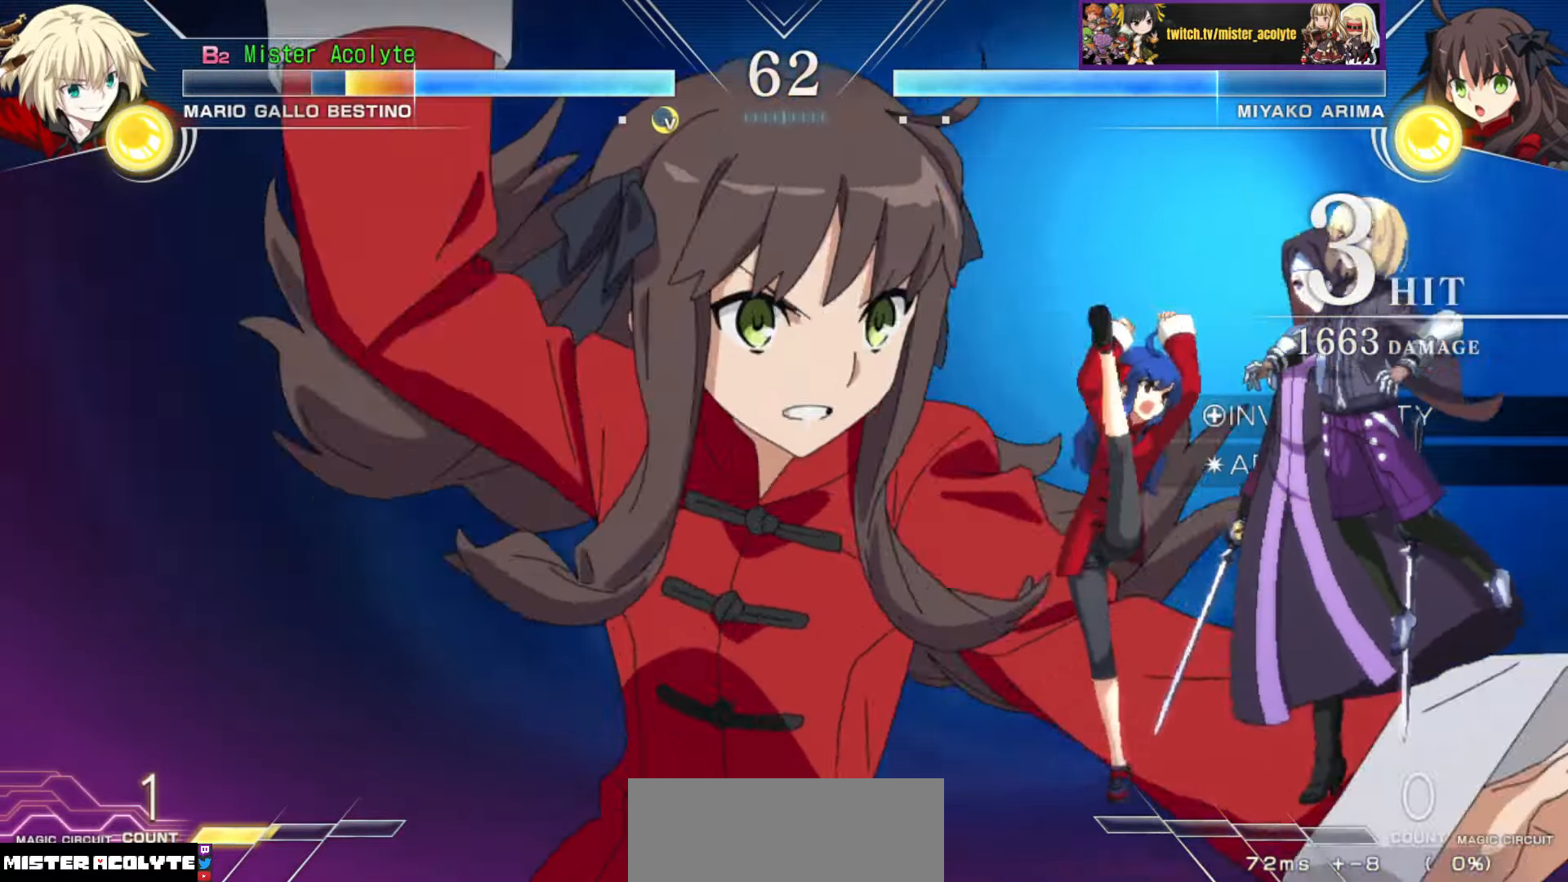
{"buttons": ["SQUARE"], "events": []}
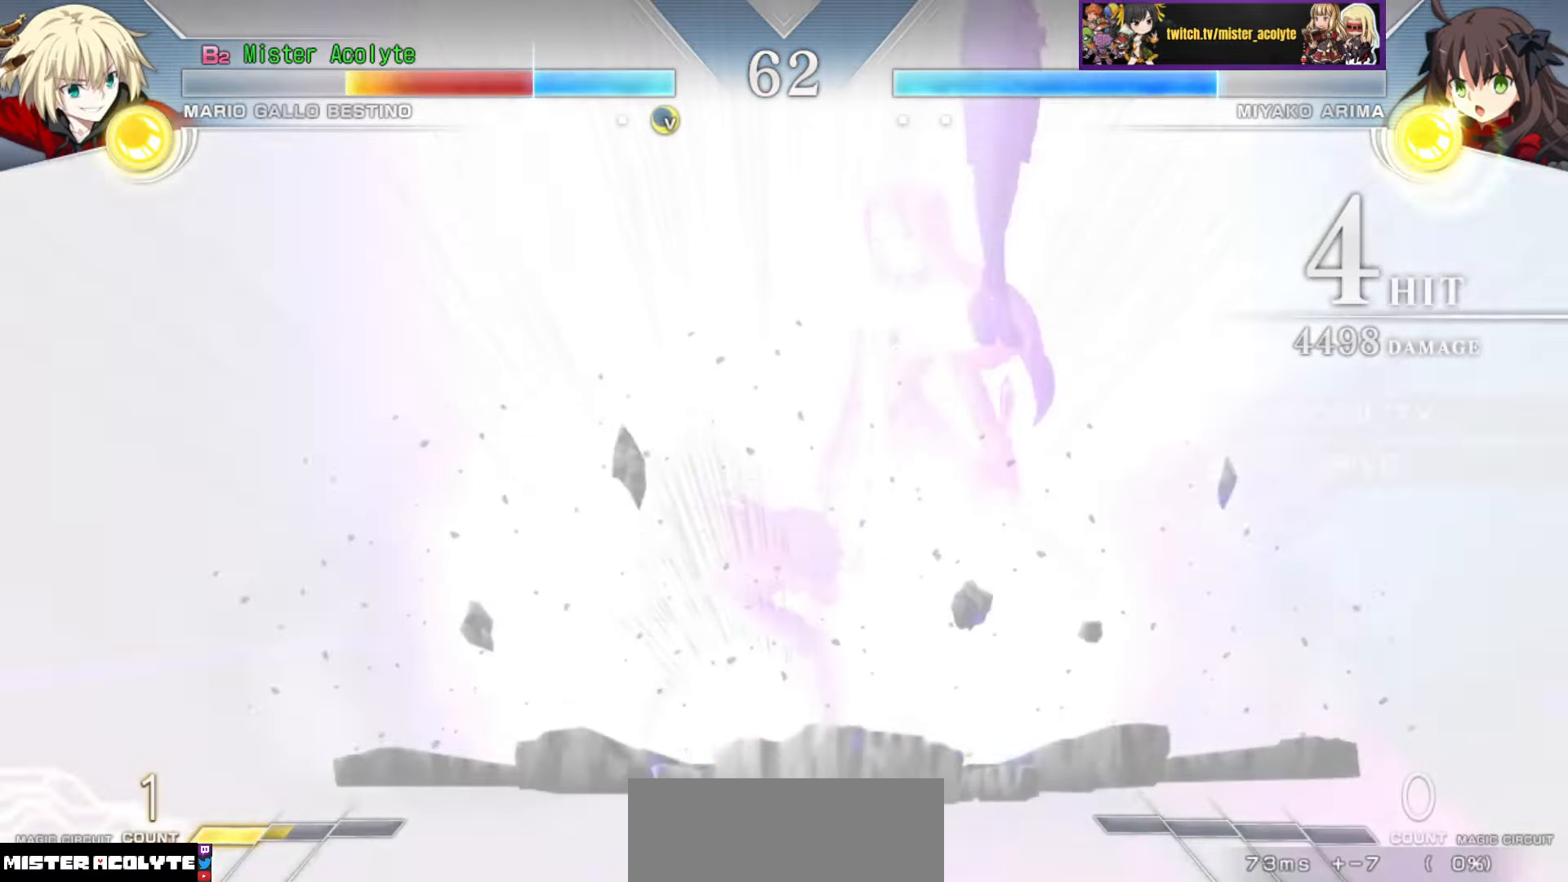
{"buttons": ["SQUARE"], "events": []}
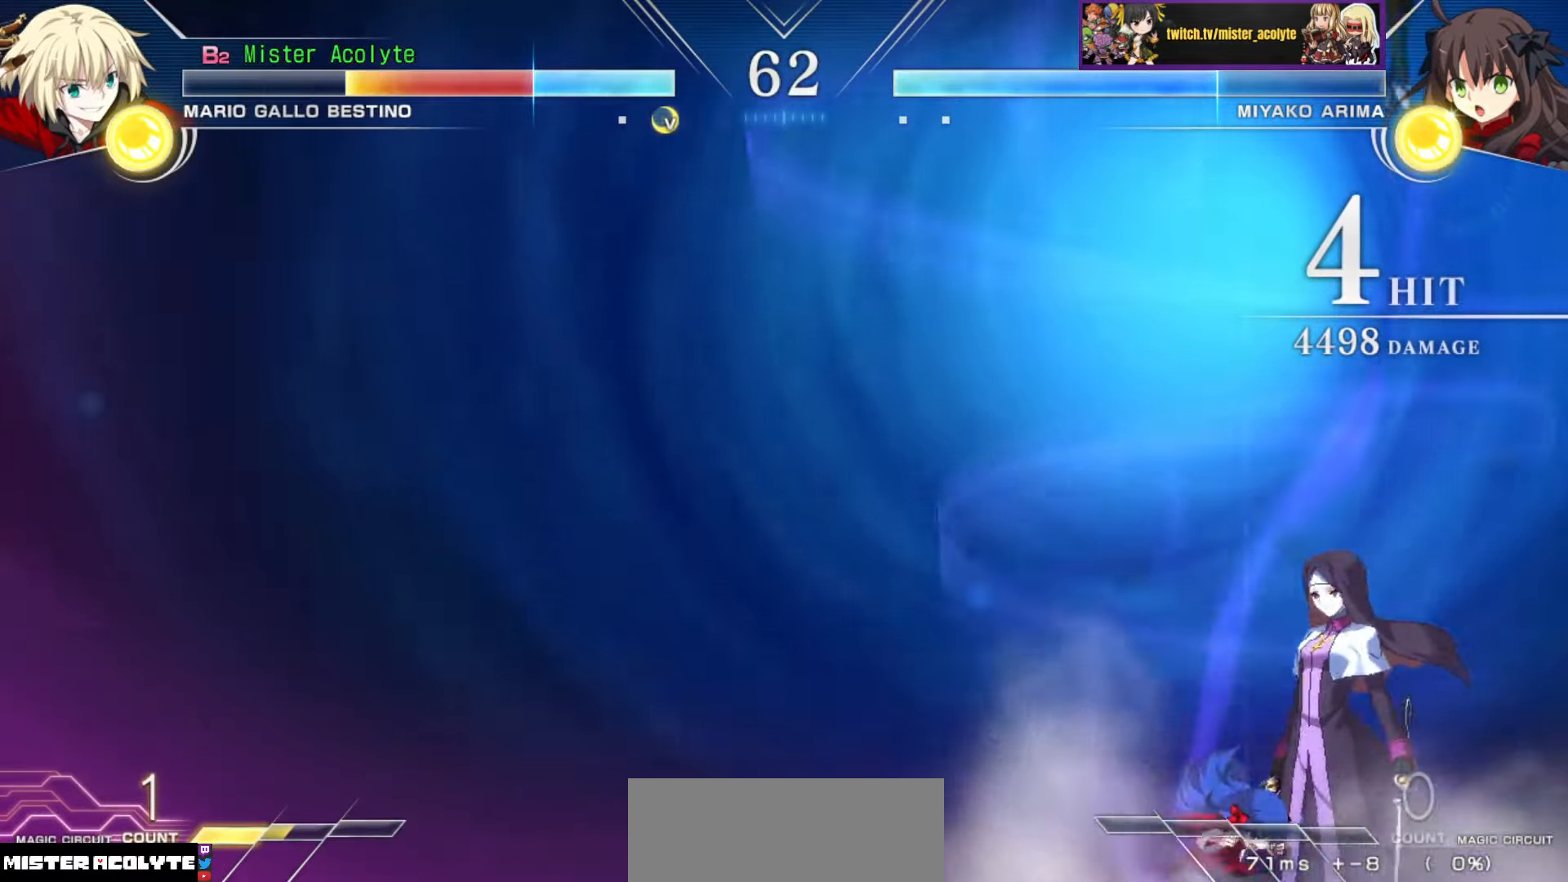
{"buttons": ["SQUARE"], "events": []}
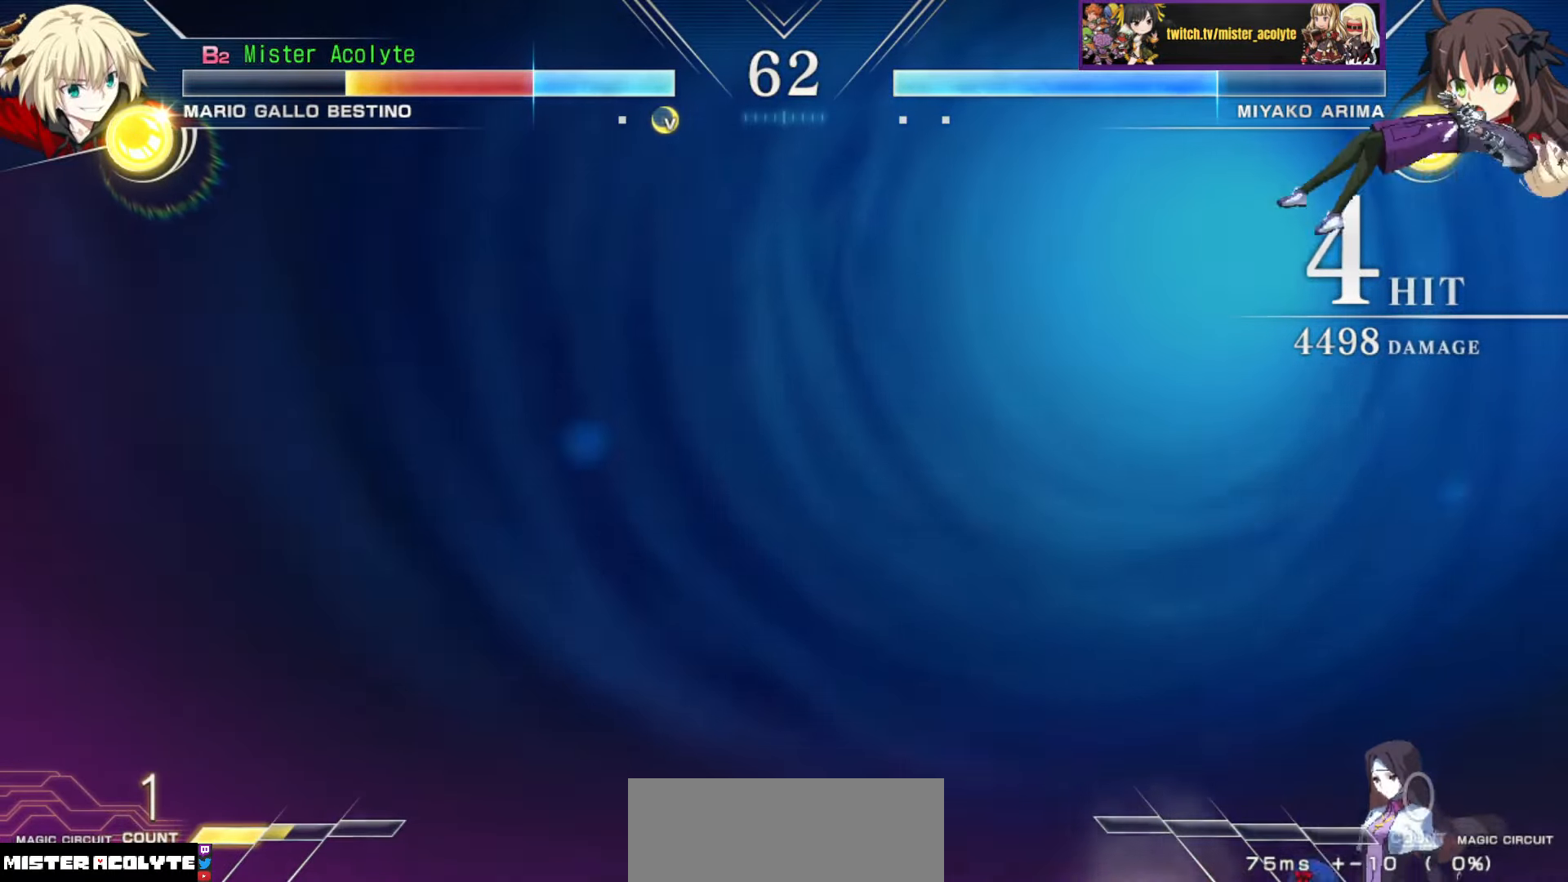
{"buttons": ["SQUARE"], "events": []}
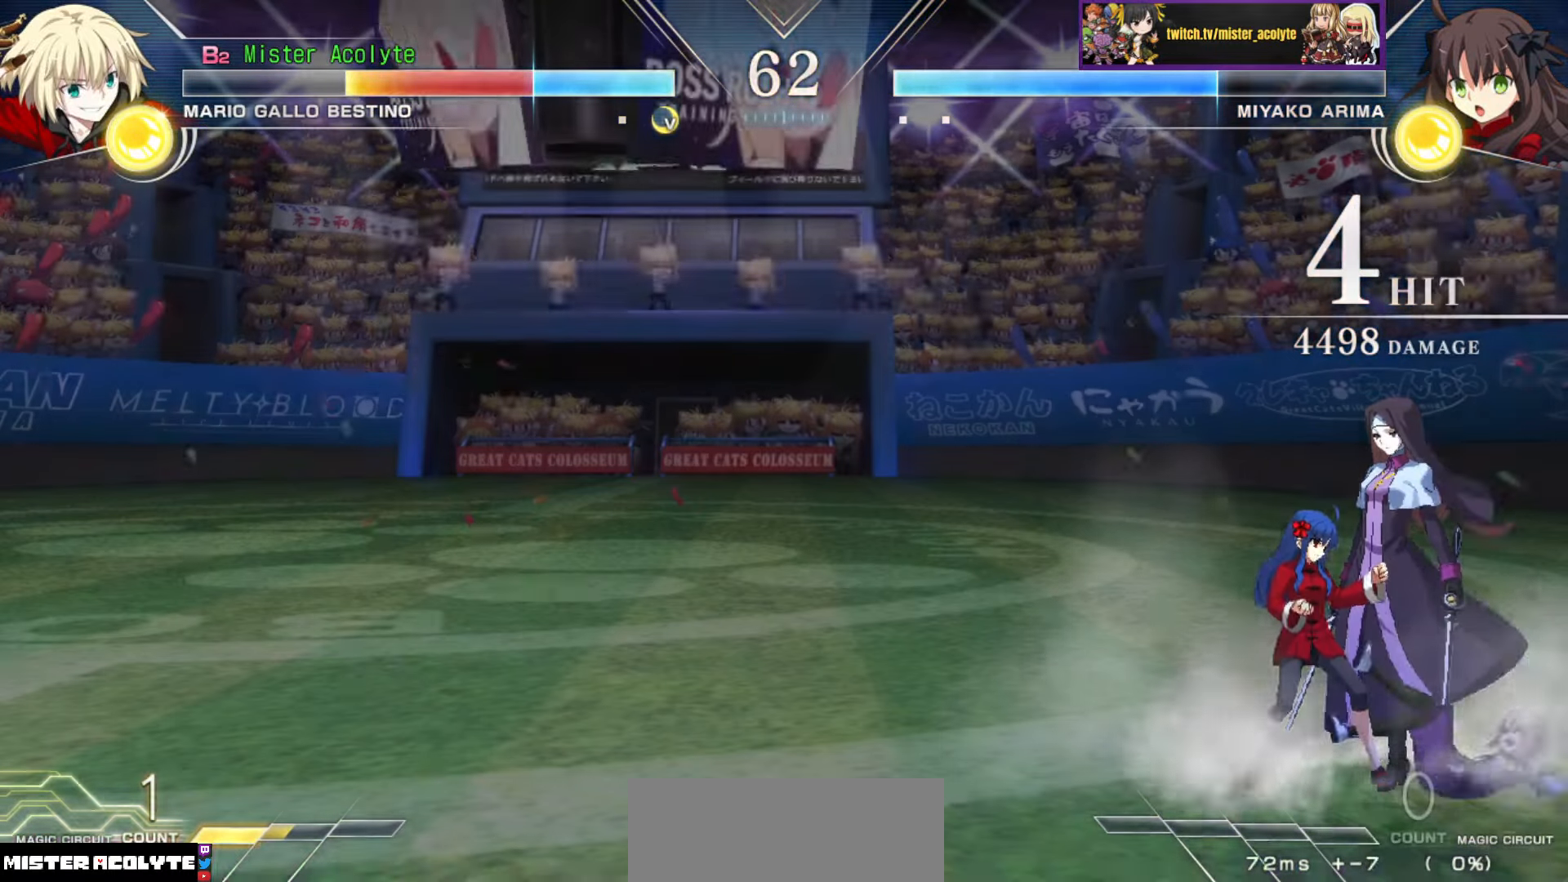
{"buttons": [], "events": [[350, "SQUARE", "up"]]}
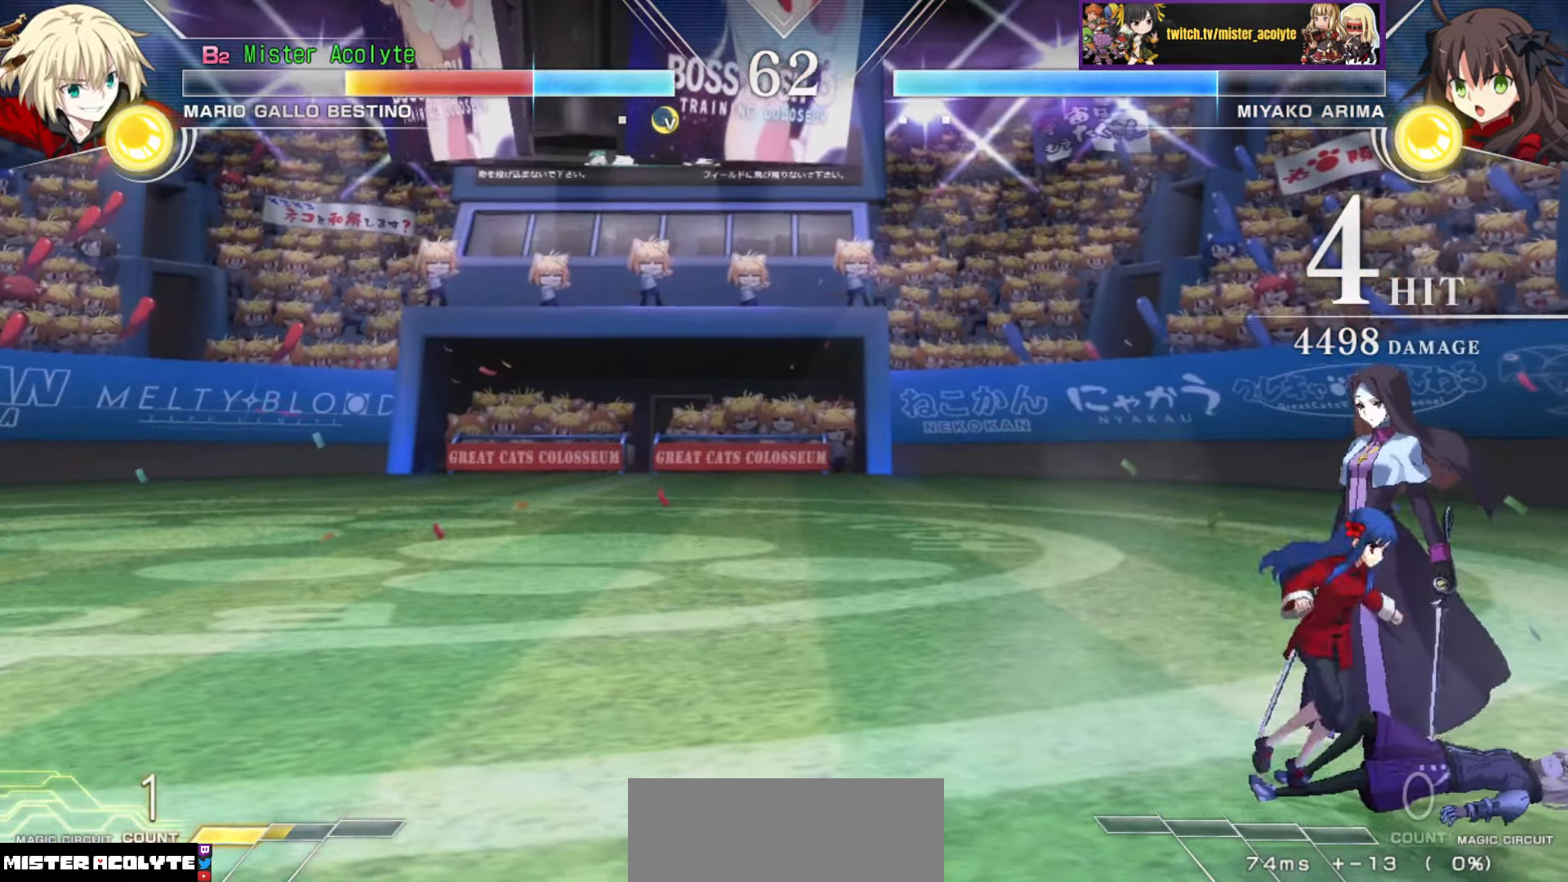
{"buttons": [], "events": []}
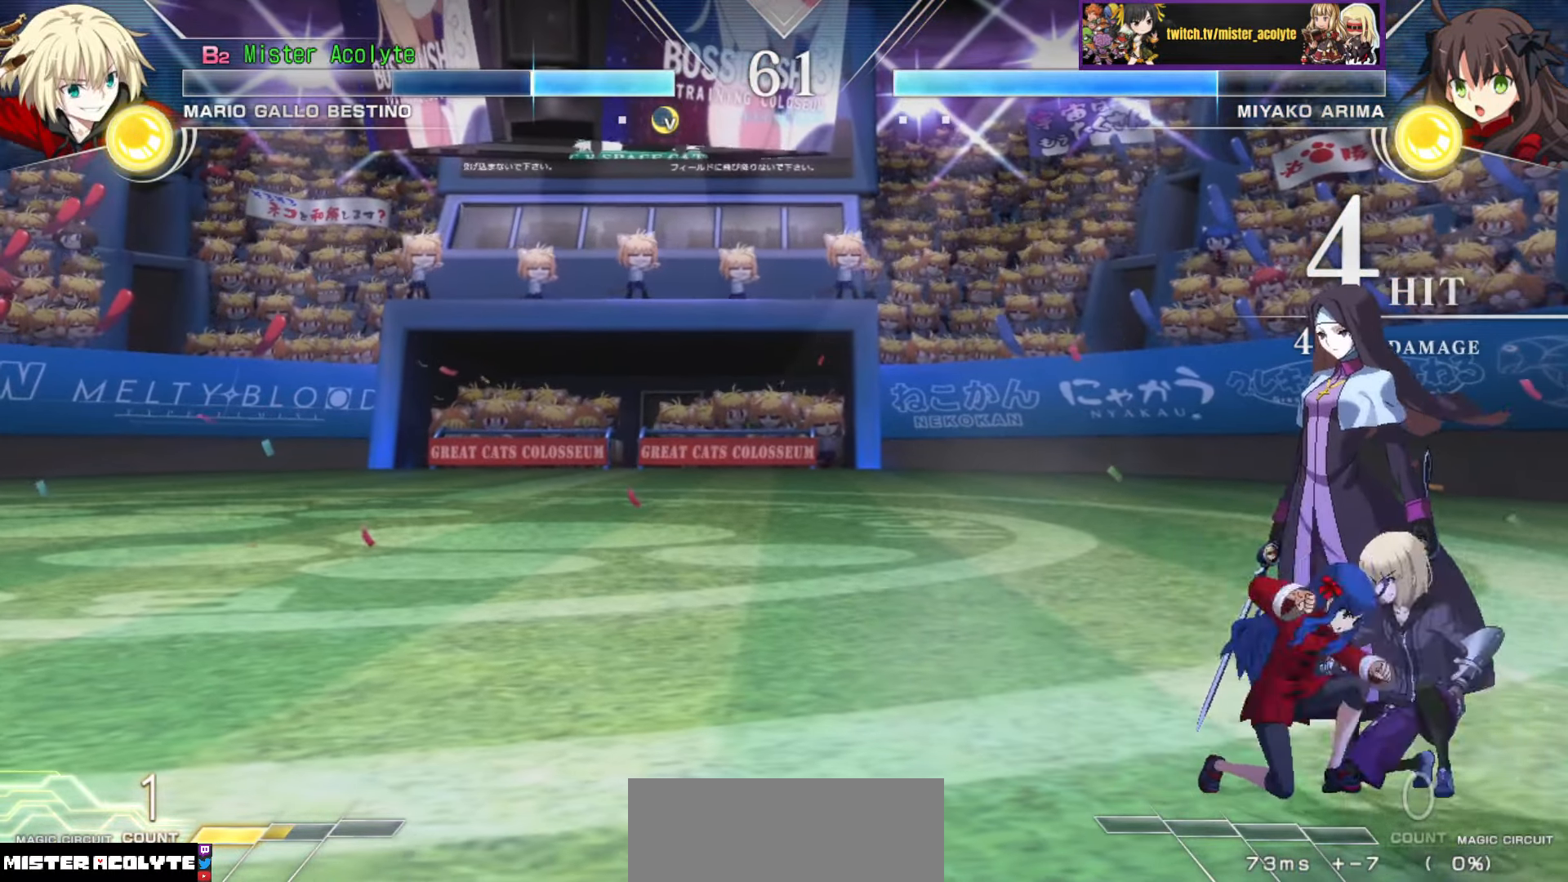
{"buttons": [], "events": [[100, "CROSS", "down"], [100, "SQUARE", "down"], [300, "CROSS", "up"], [300, "SQUARE", "up"]]}
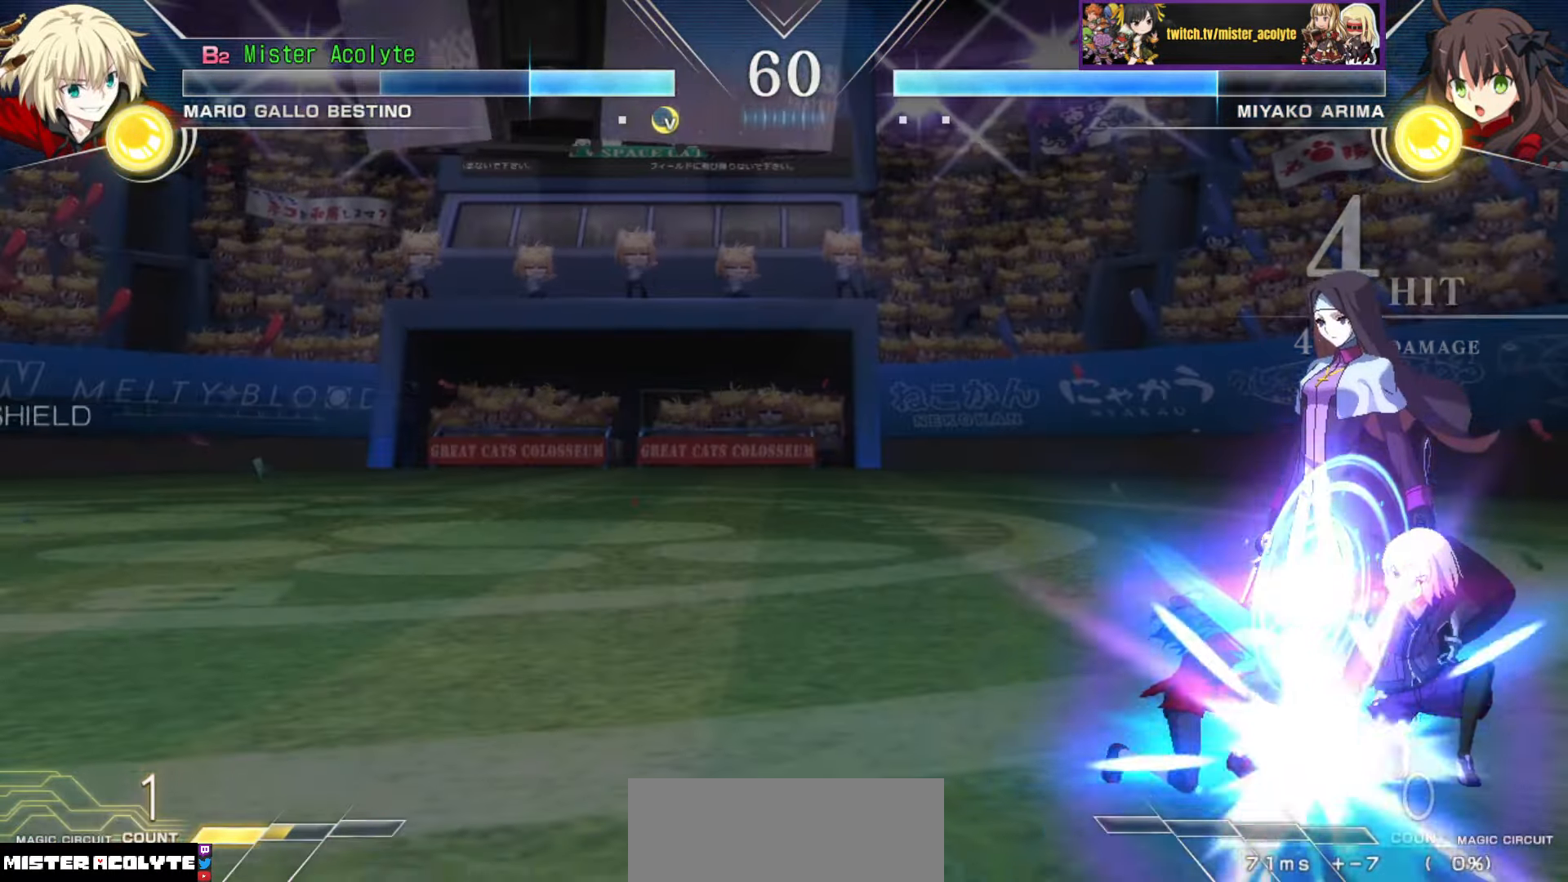
{"buttons": [], "events": [[17, "CROSS", "down"], [17, "SQUARE", "down"], [217, "SQUARE", "up"], [233, "CROSS", "up"]]}
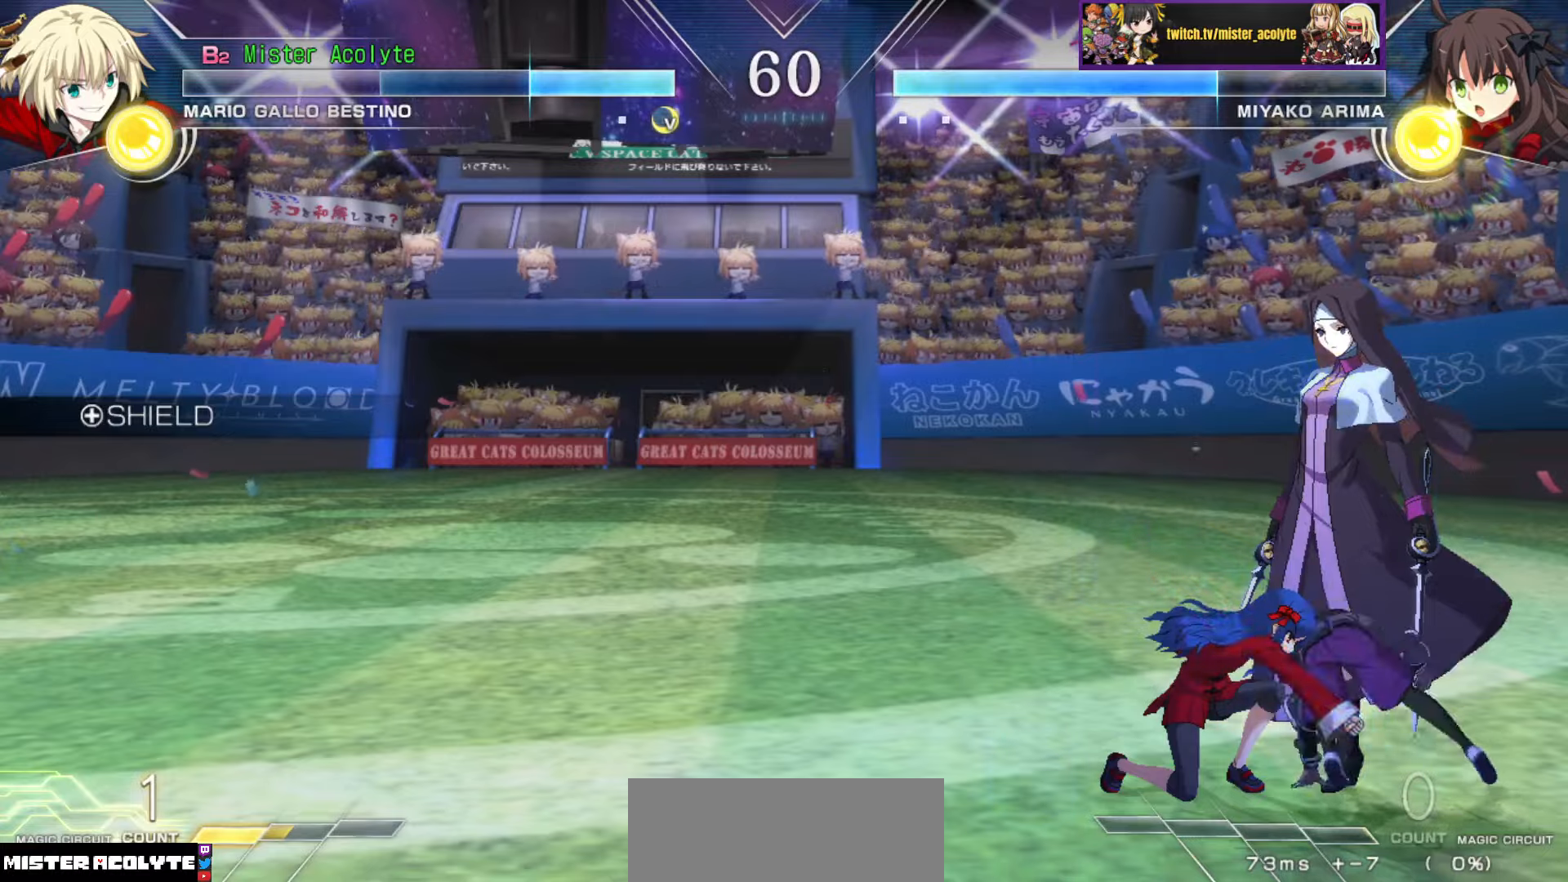
{"buttons": [], "events": [[400, "TRIANGLE", "down"], [483, "TRIANGLE", "up"]]}
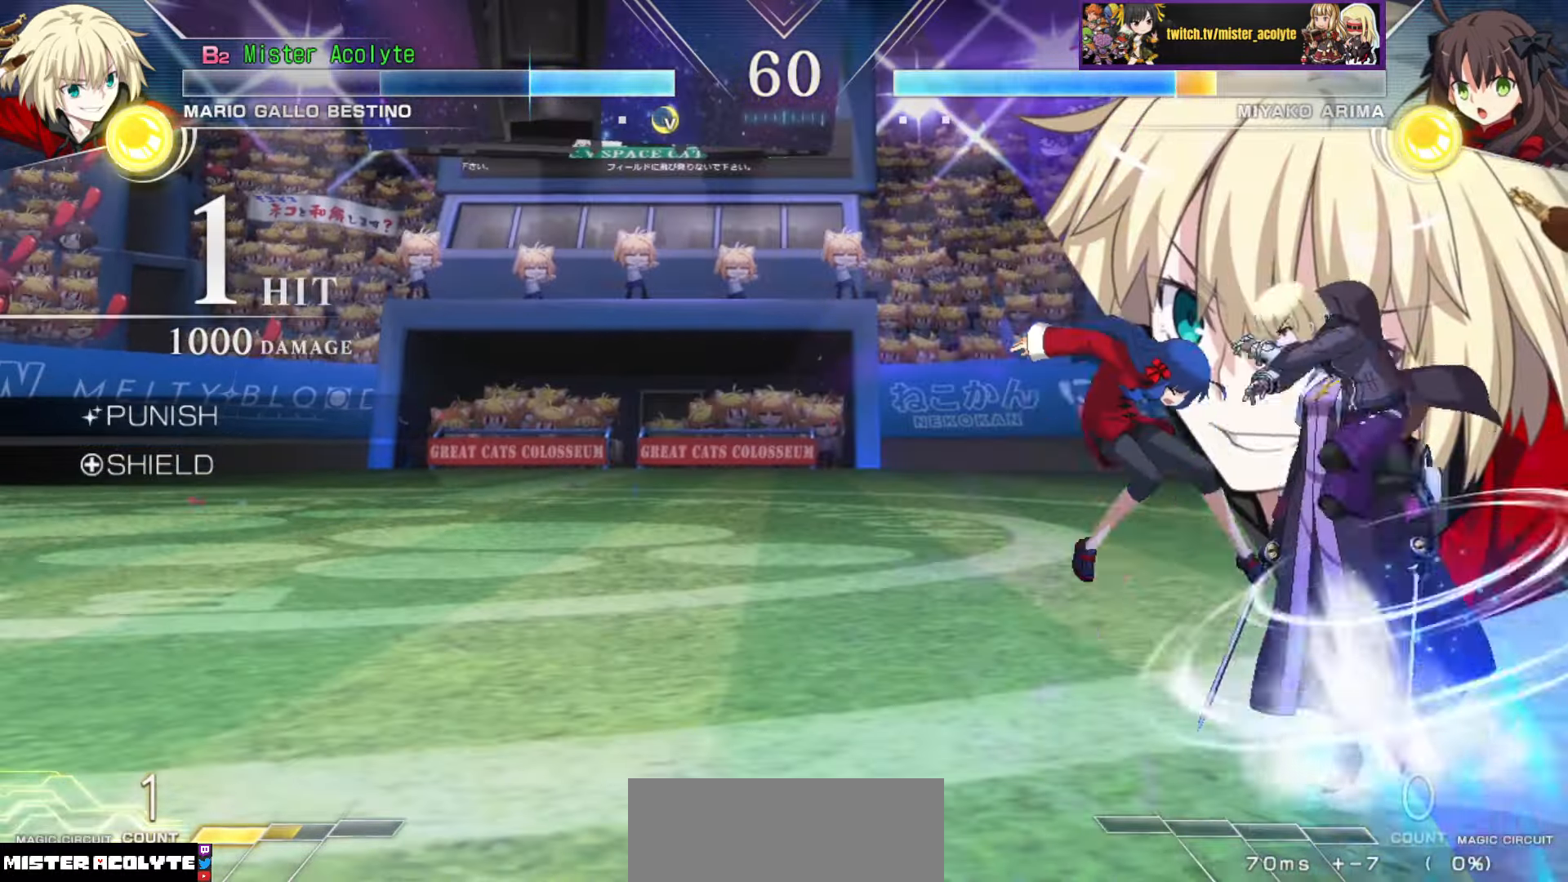
{"buttons": [], "events": [[50, "TRIANGLE", "down"], [133, "TRIANGLE", "up"], [217, "TRIANGLE", "down"], [317, "TRIANGLE", "up"], [367, "TRIANGLE", "down"], [483, "TRIANGLE", "up"]]}
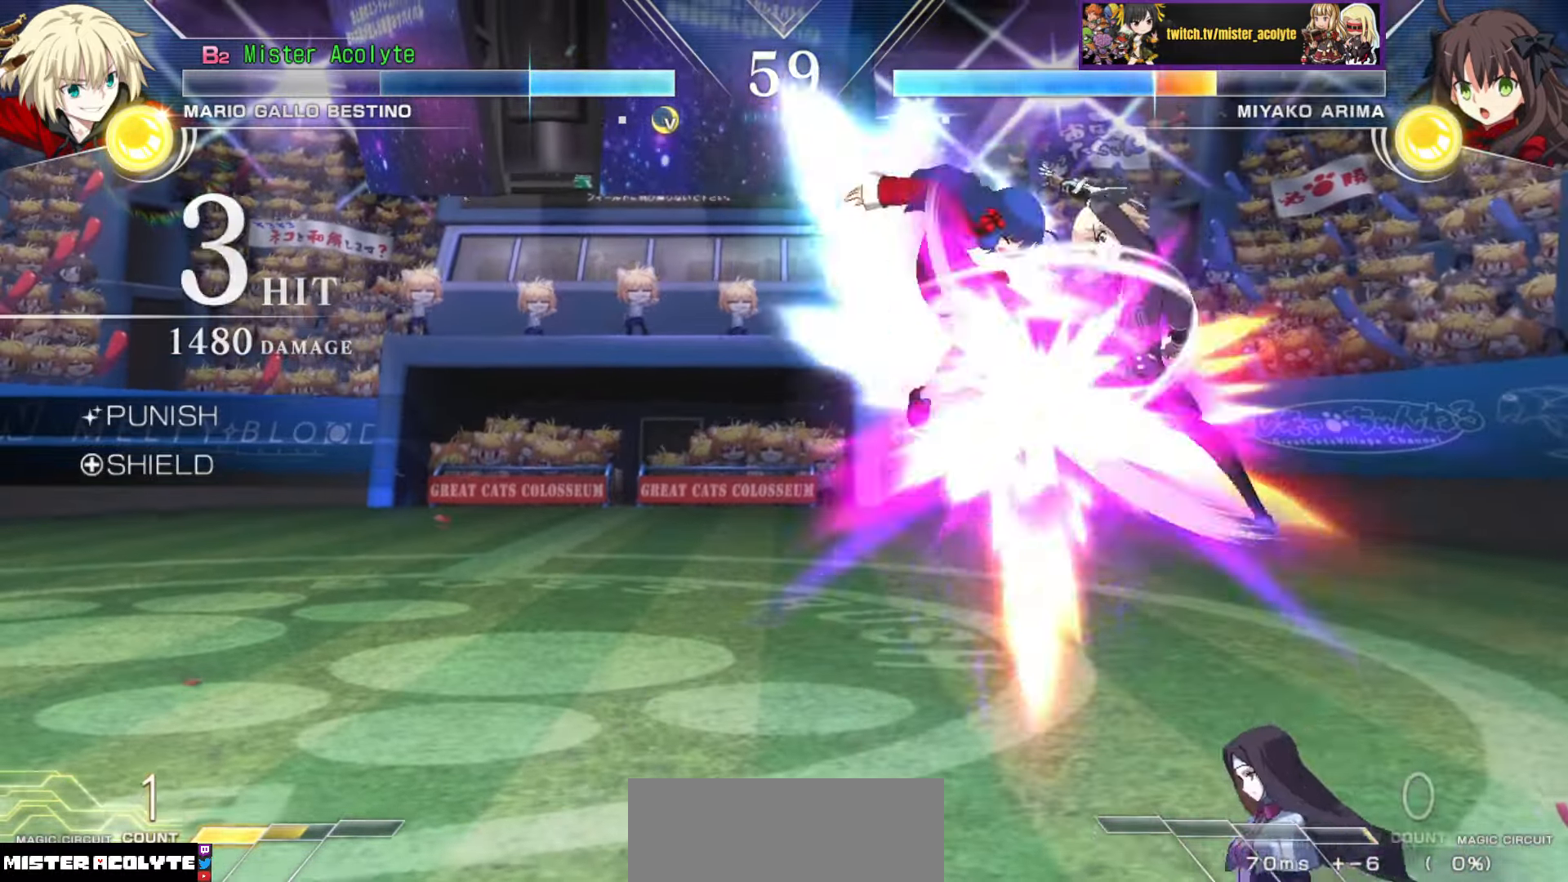
{"buttons": [], "events": [[33, "TRIANGLE", "down"], [150, "TRIANGLE", "up"], [217, "TRIANGLE", "down"], [317, "TRIANGLE", "up"], [383, "TRIANGLE", "down"], [500, "TRIANGLE", "up"]]}
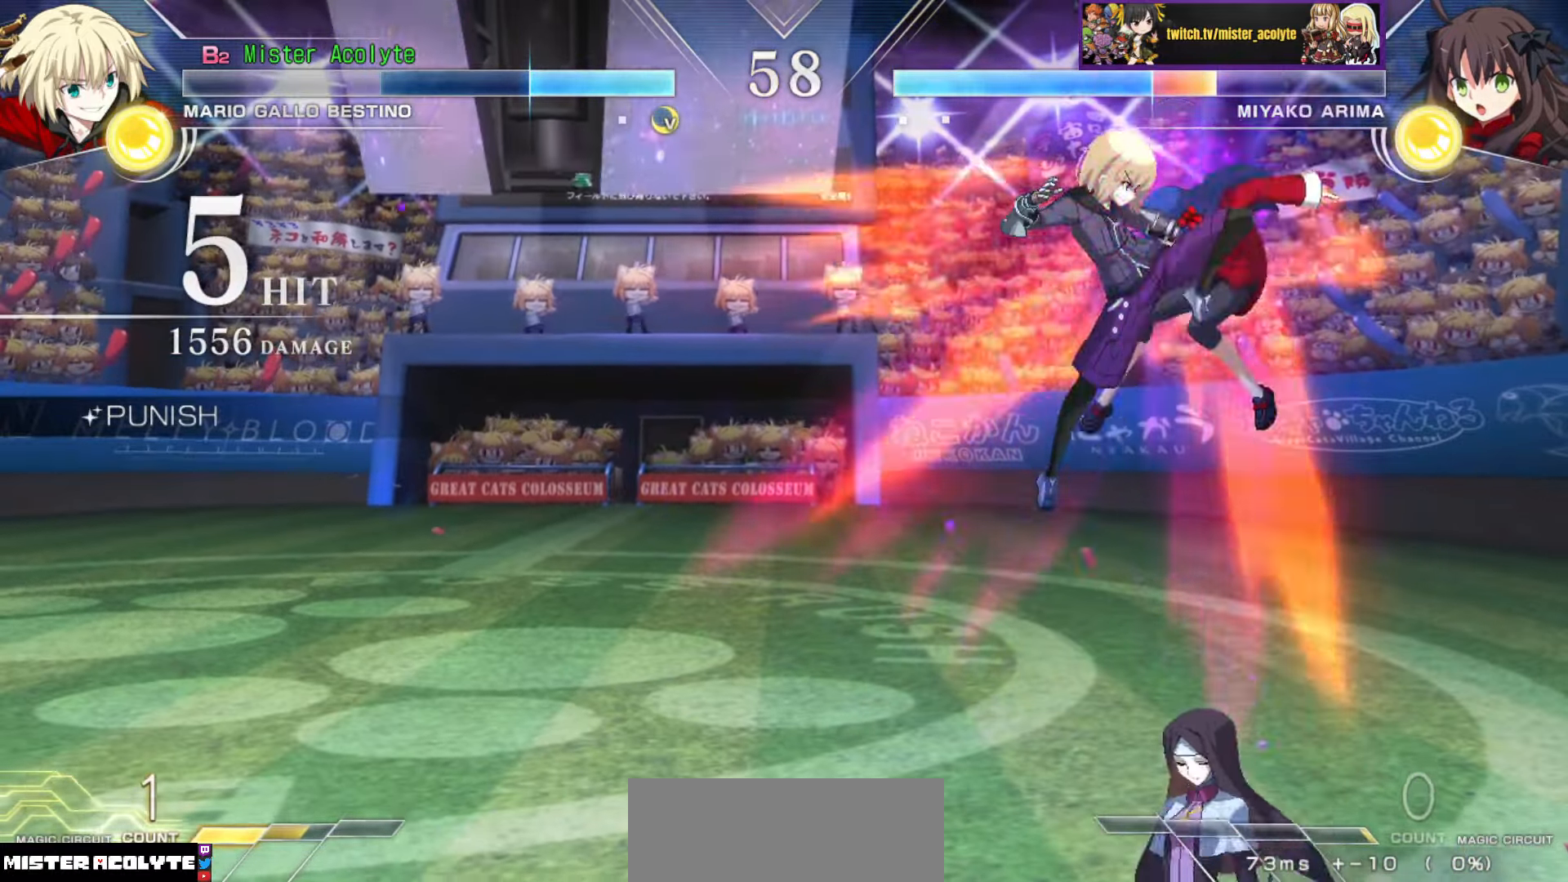
{"buttons": ["TRIANGLE"], "events": [[67, "TRIANGLE", "down"], [183, "TRIANGLE", "up"], [233, "TRIANGLE", "down"], [367, "TRIANGLE", "up"], [417, "TRIANGLE", "down"]]}
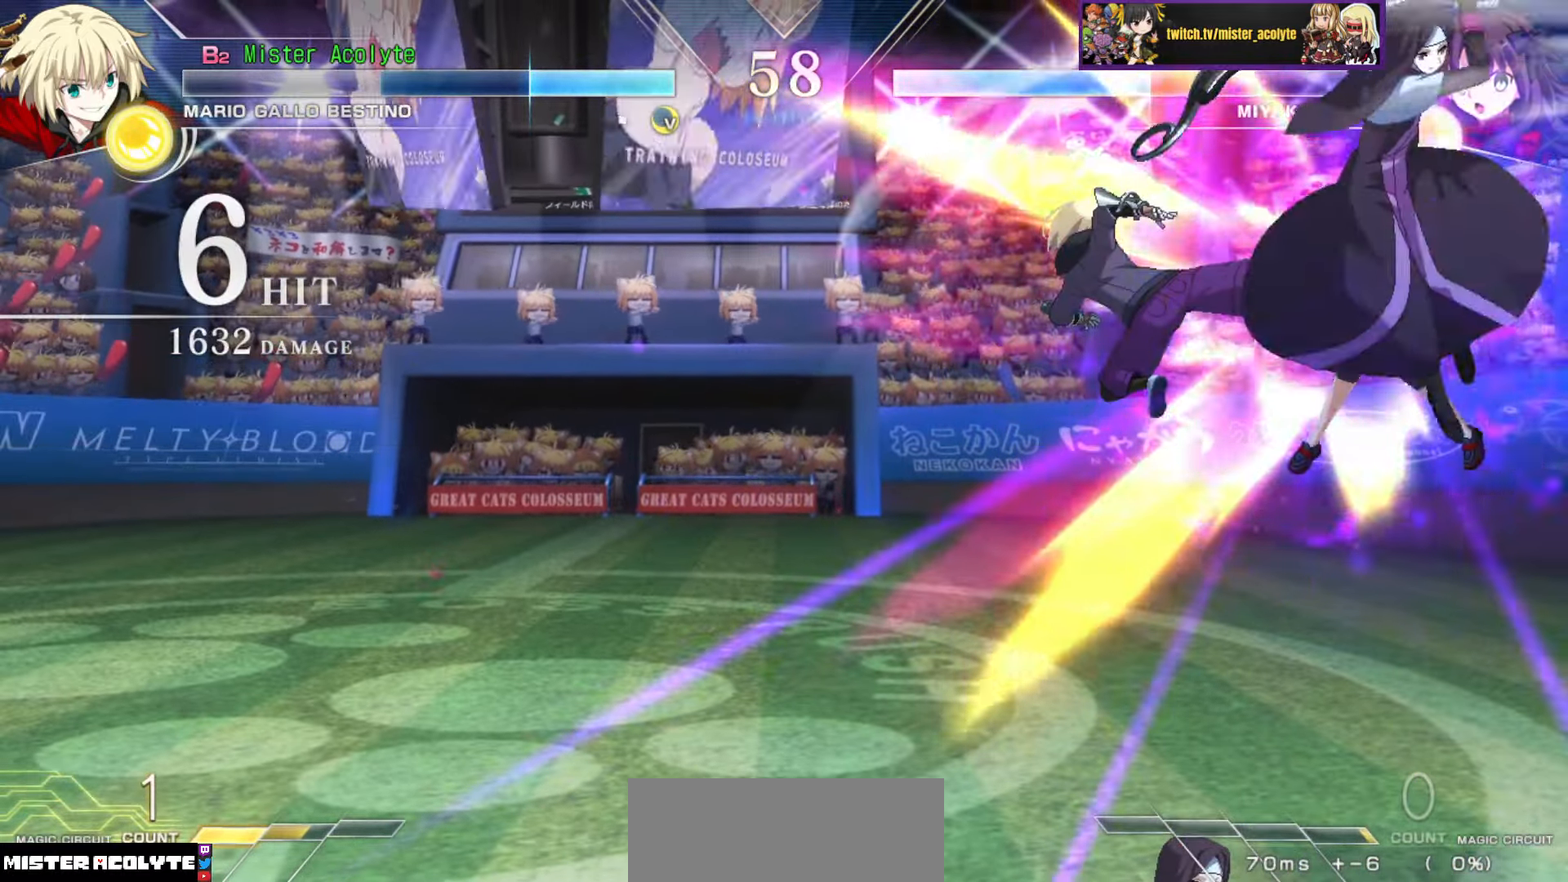
{"buttons": ["TRIANGLE"], "events": [[50, "TRIANGLE", "up"], [117, "TRIANGLE", "down"]]}
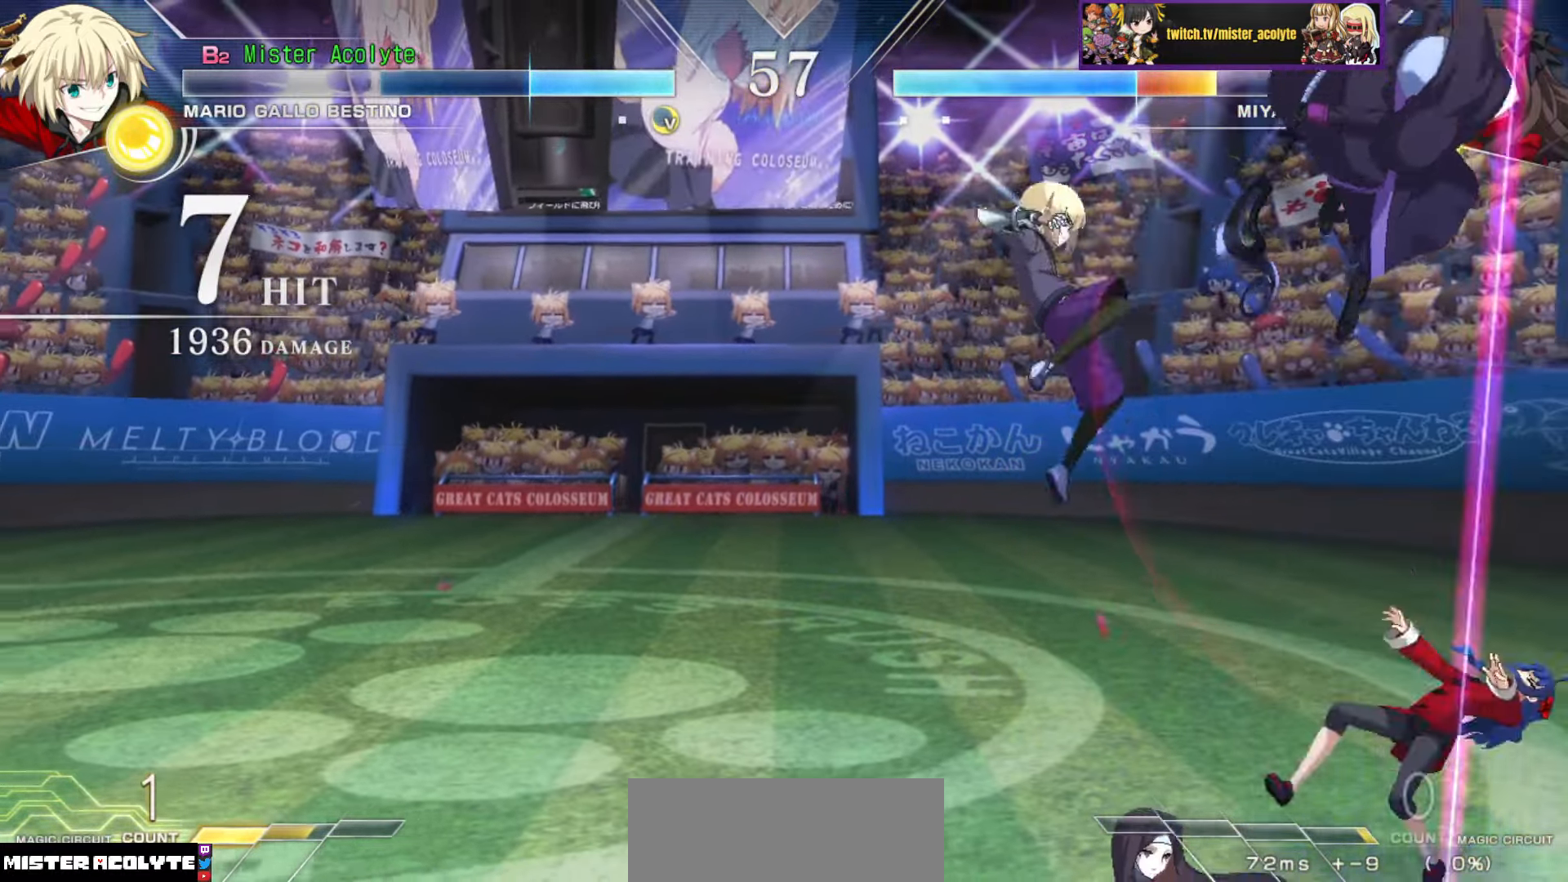
{"buttons": [], "events": [[83, "TRIANGLE", "up"]]}
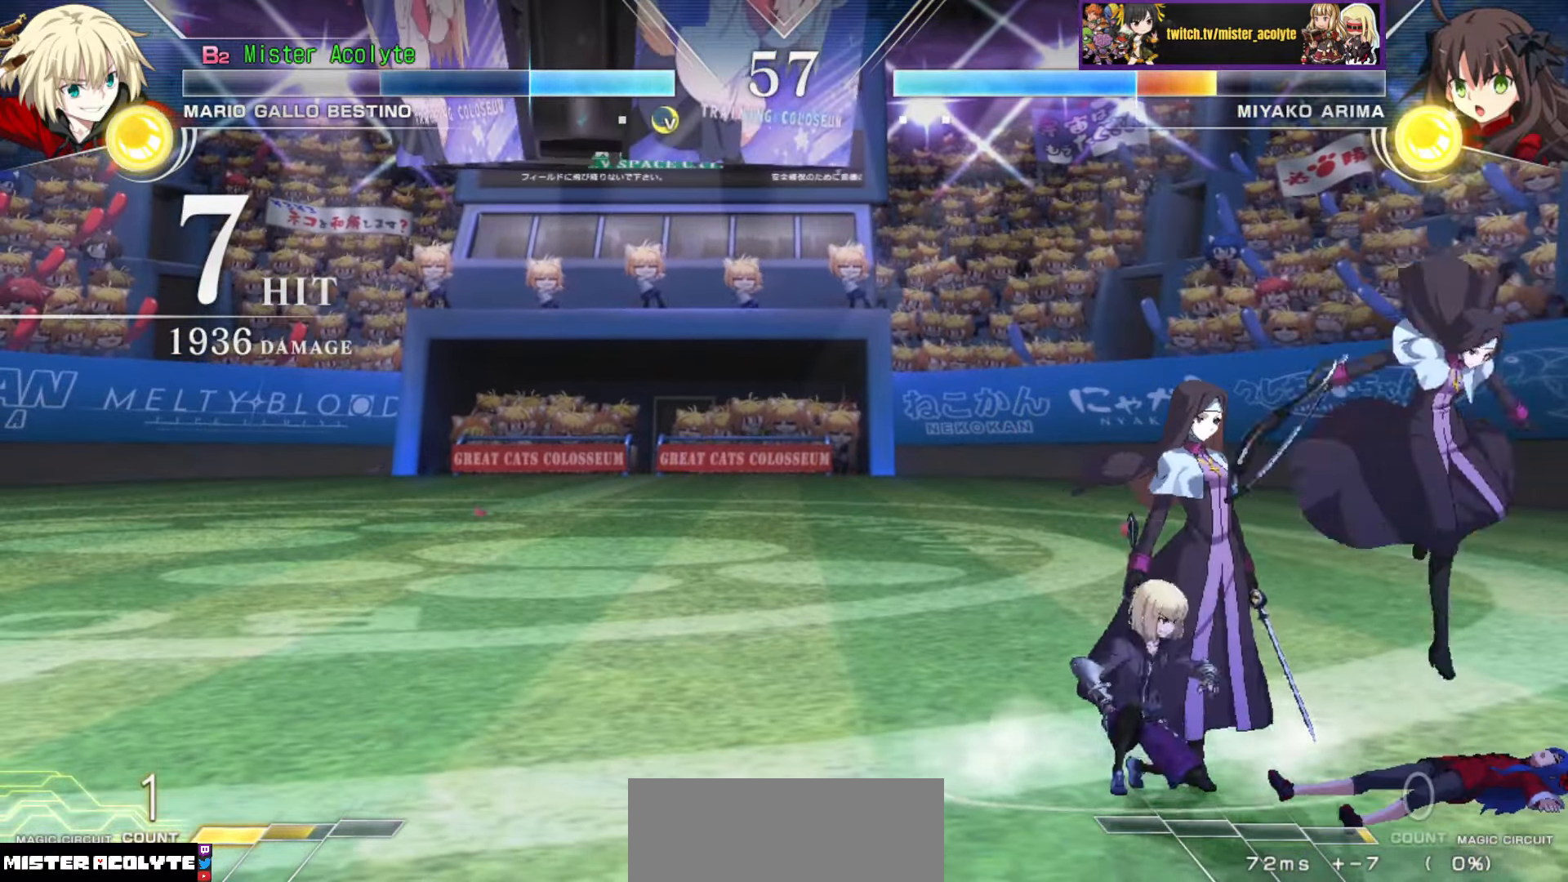
{"buttons": [], "events": [[350, "TRIANGLE", "down"], [450, "TRIANGLE", "up"]]}
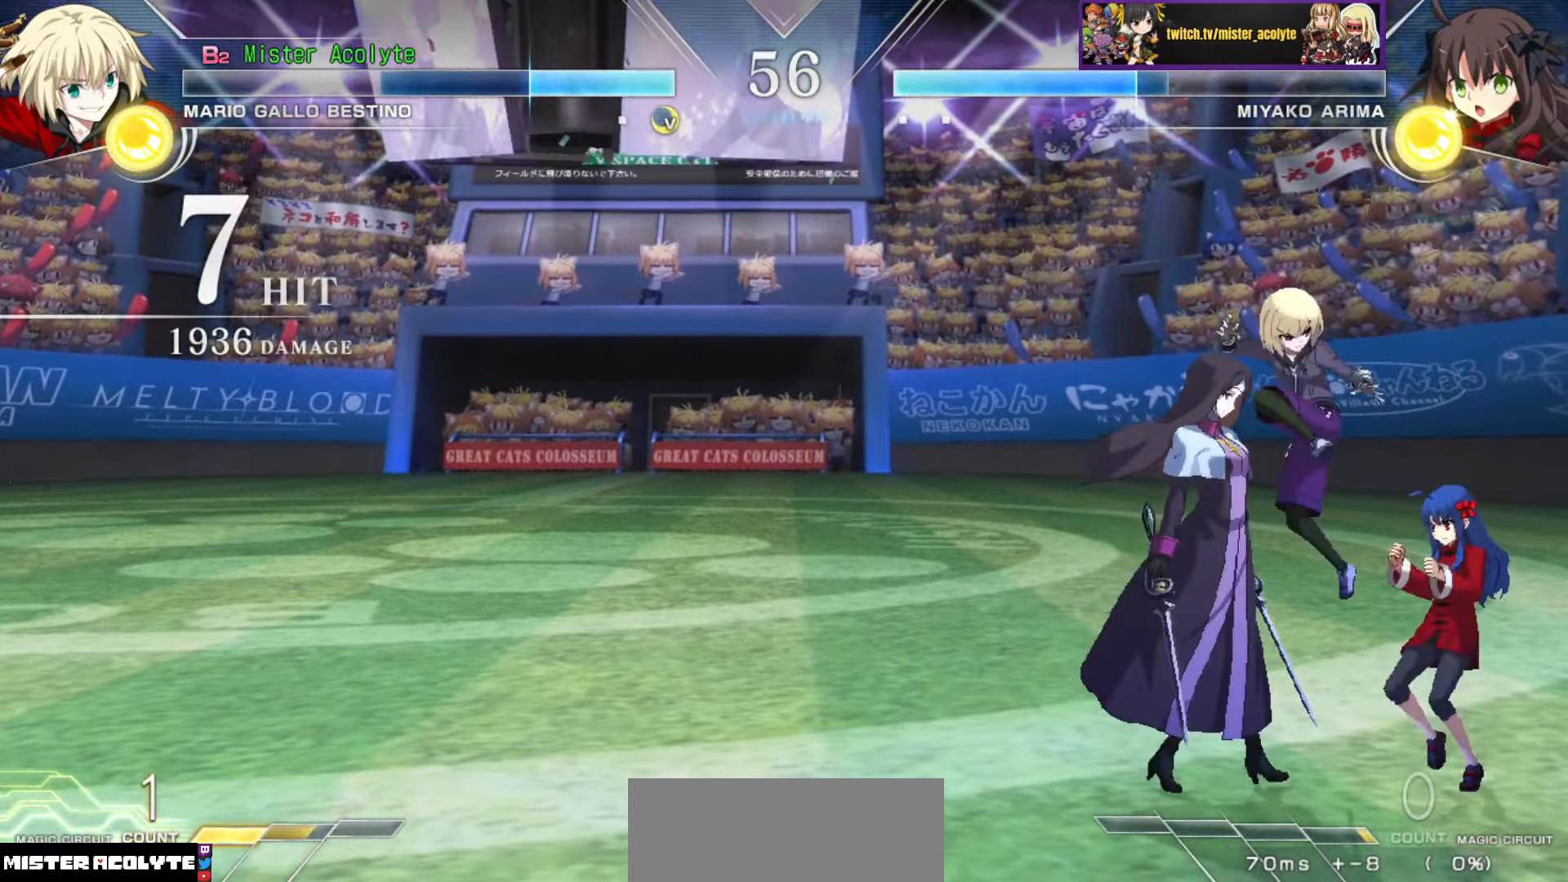
{"buttons": ["TRIANGLE"], "events": [[250, "SQUARE", "down"], [350, "SQUARE", "up"], [433, "TRIANGLE", "down"]]}
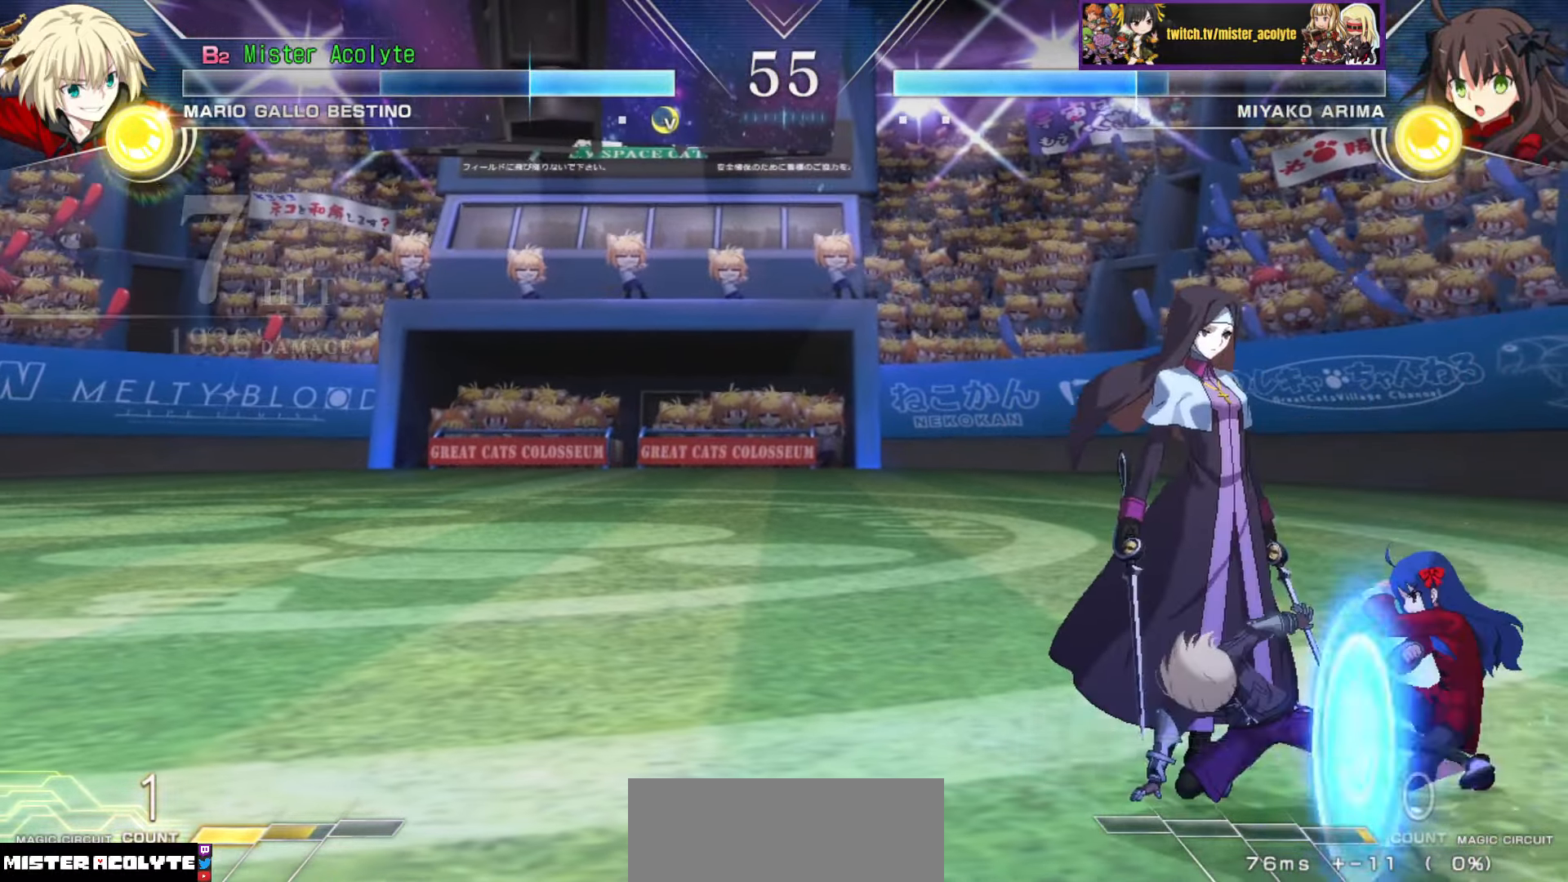
{"buttons": [], "events": [[83, "TRIANGLE", "up"], [333, "TRIANGLE", "down"], [500, "TRIANGLE", "up"]]}
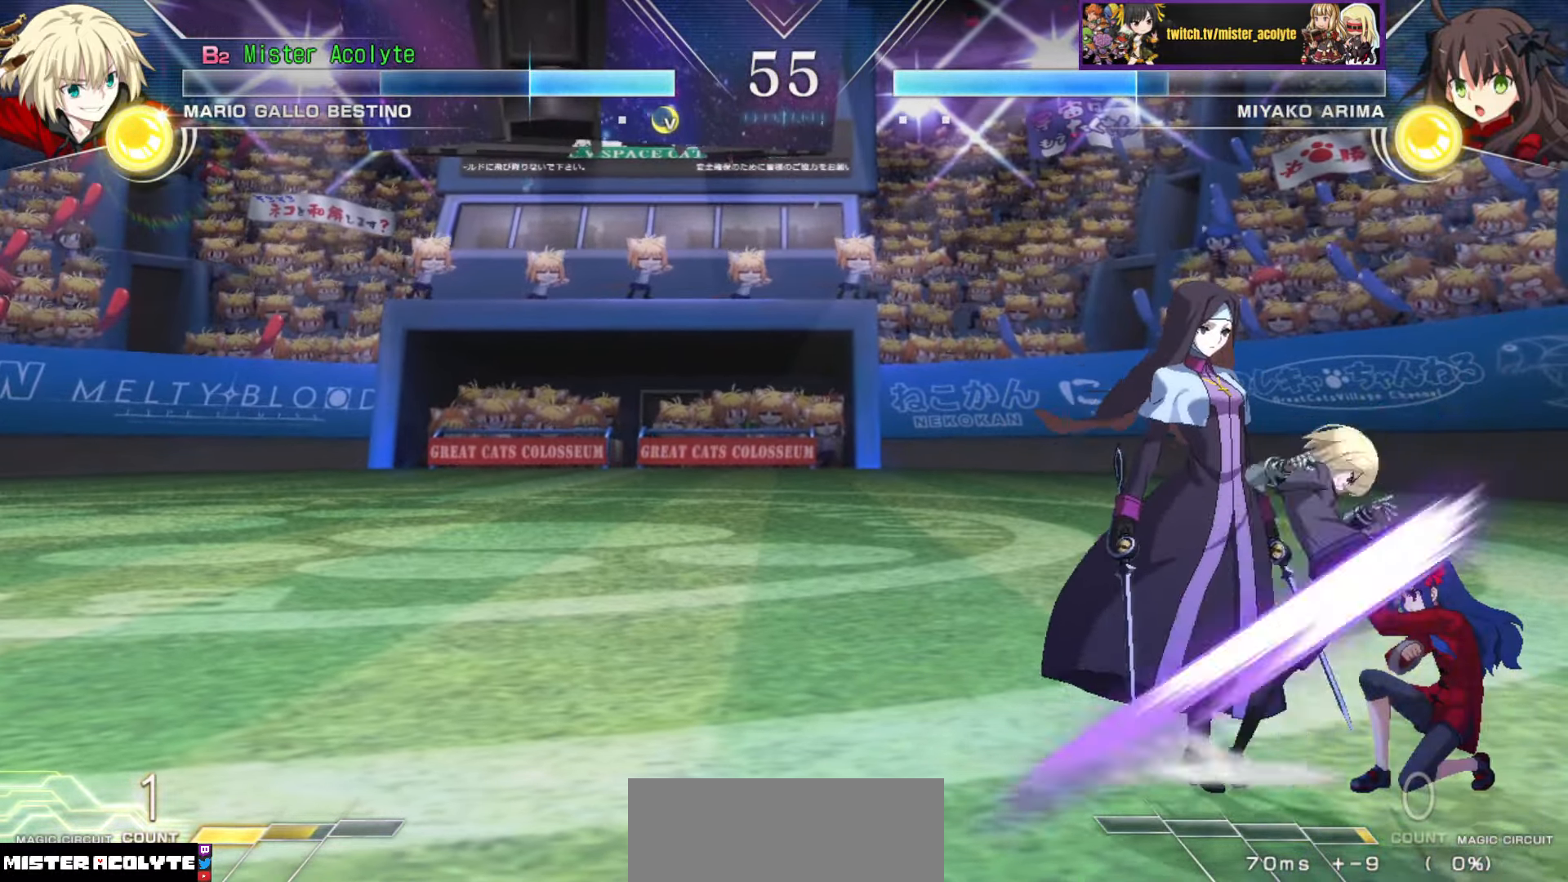
{"buttons": ["TRIANGLE"], "events": [[400, "TRIANGLE", "down"]]}